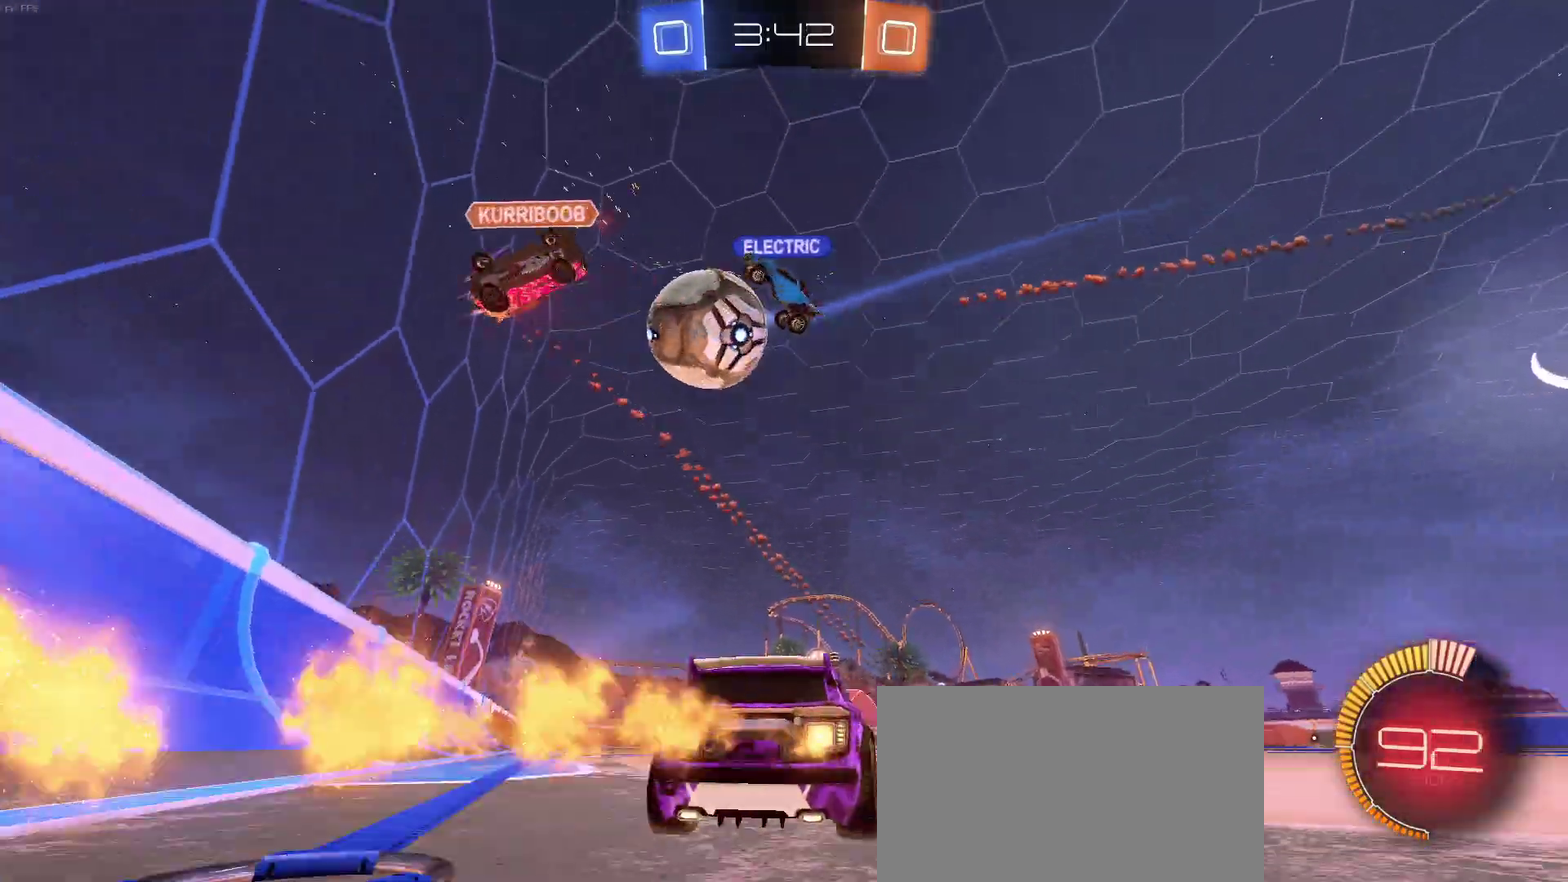
Gameplay with a controller (PlayStation layout); each line is a JSON object with the inputs held at the frame after it. "events" lists button and stick changes between this image and that frame as [ms after this image, input, new state], when the widget could be followed in between. Not read: L1 L3 R1 R3.
{"buttons": ["R2"], "left_stick": "right", "right_stick": "center", "events": [[267, "left_stick", "right"]]}
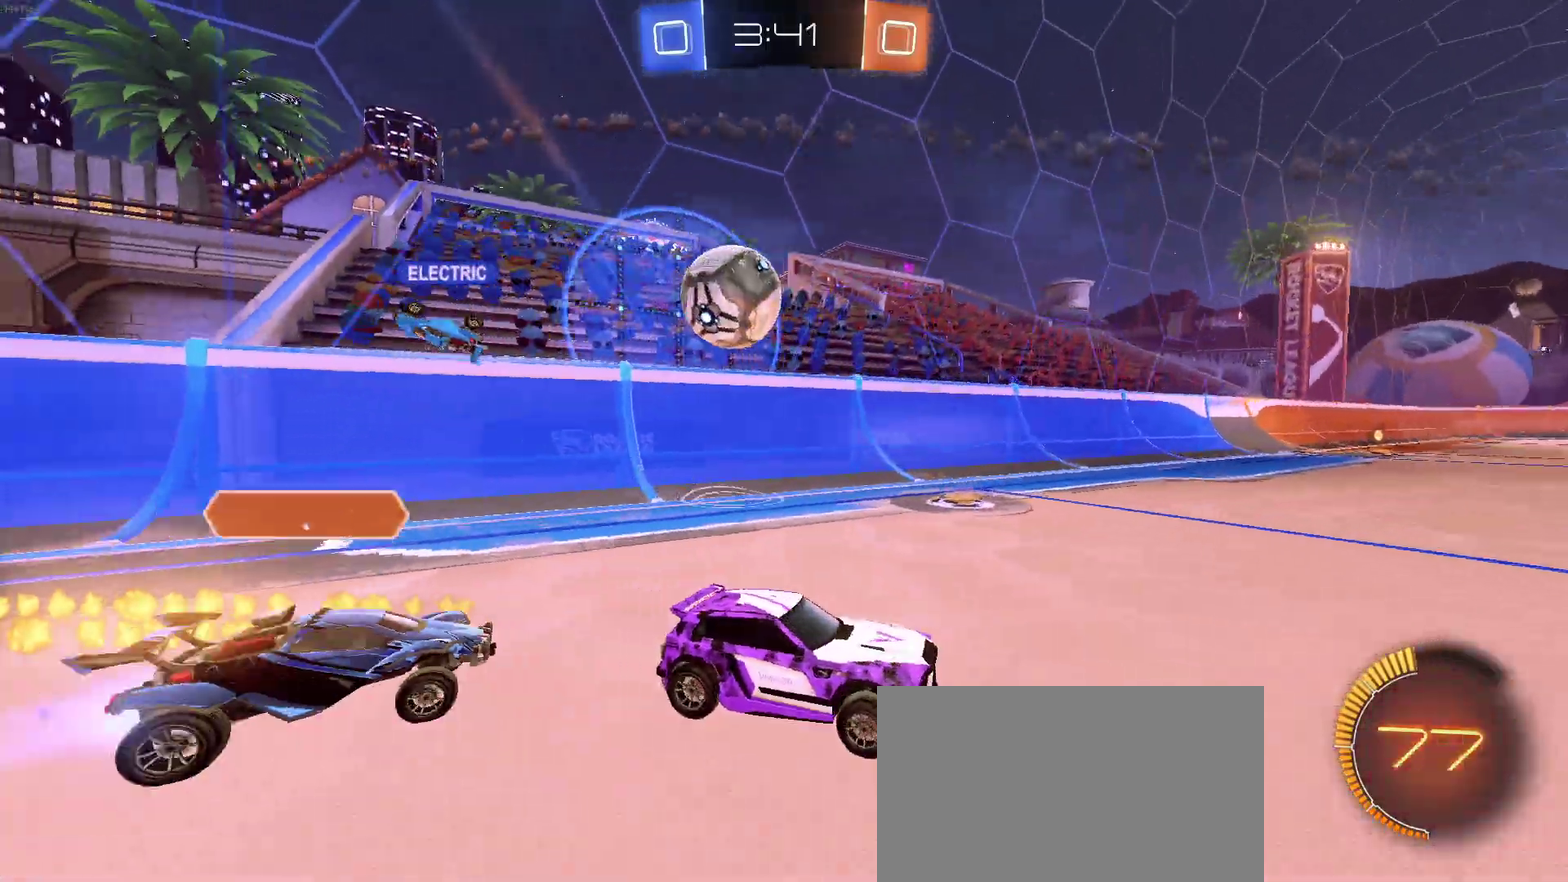
{"buttons": ["L2", "R2"], "left_stick": "left", "right_stick": "center", "events": [[283, "left_stick", "center"], [350, "L2", "down"], [367, "R2", "up"], [417, "left_stick", "left"], [500, "R2", "down"]]}
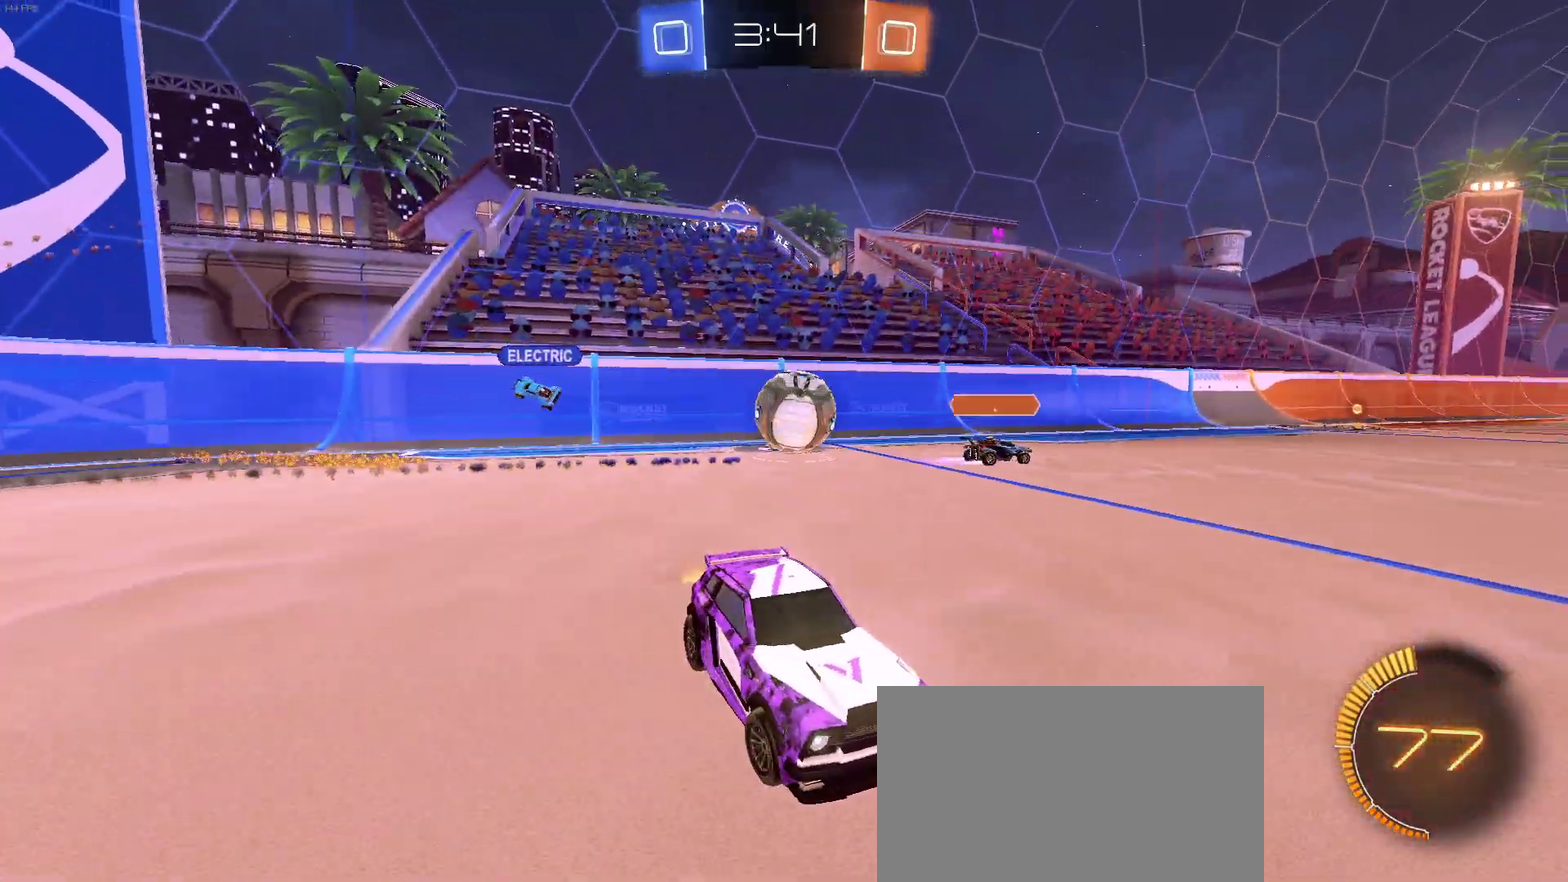
{"buttons": ["R2"], "left_stick": "left", "right_stick": "center", "events": [[67, "L2", "up"], [300, "SQUARE", "down"], [433, "SQUARE", "up"]]}
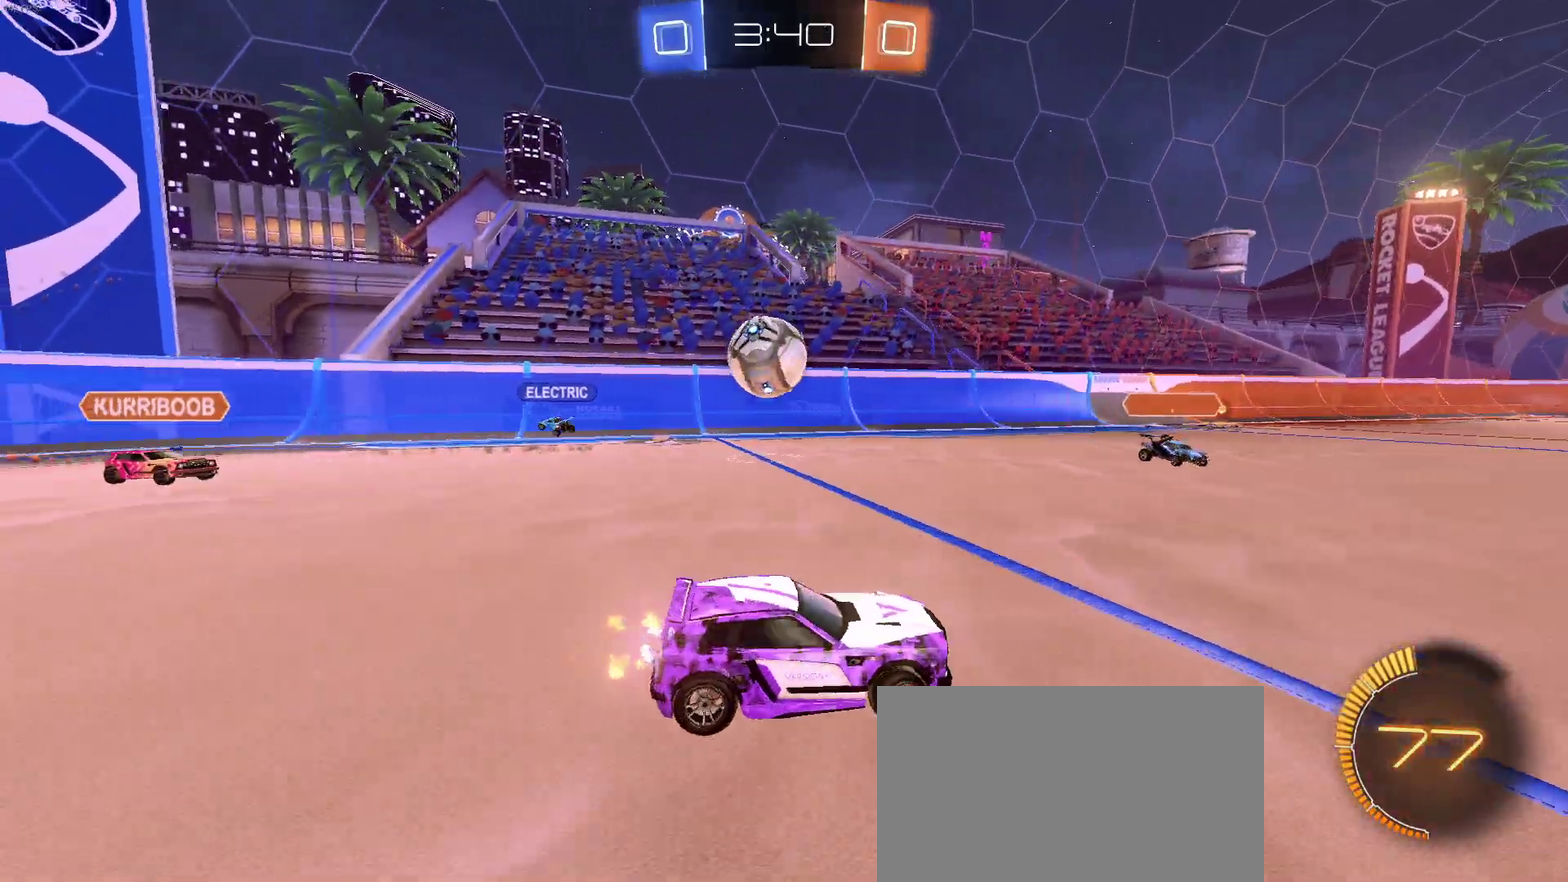
{"buttons": ["R2"], "left_stick": "left", "right_stick": "center", "events": []}
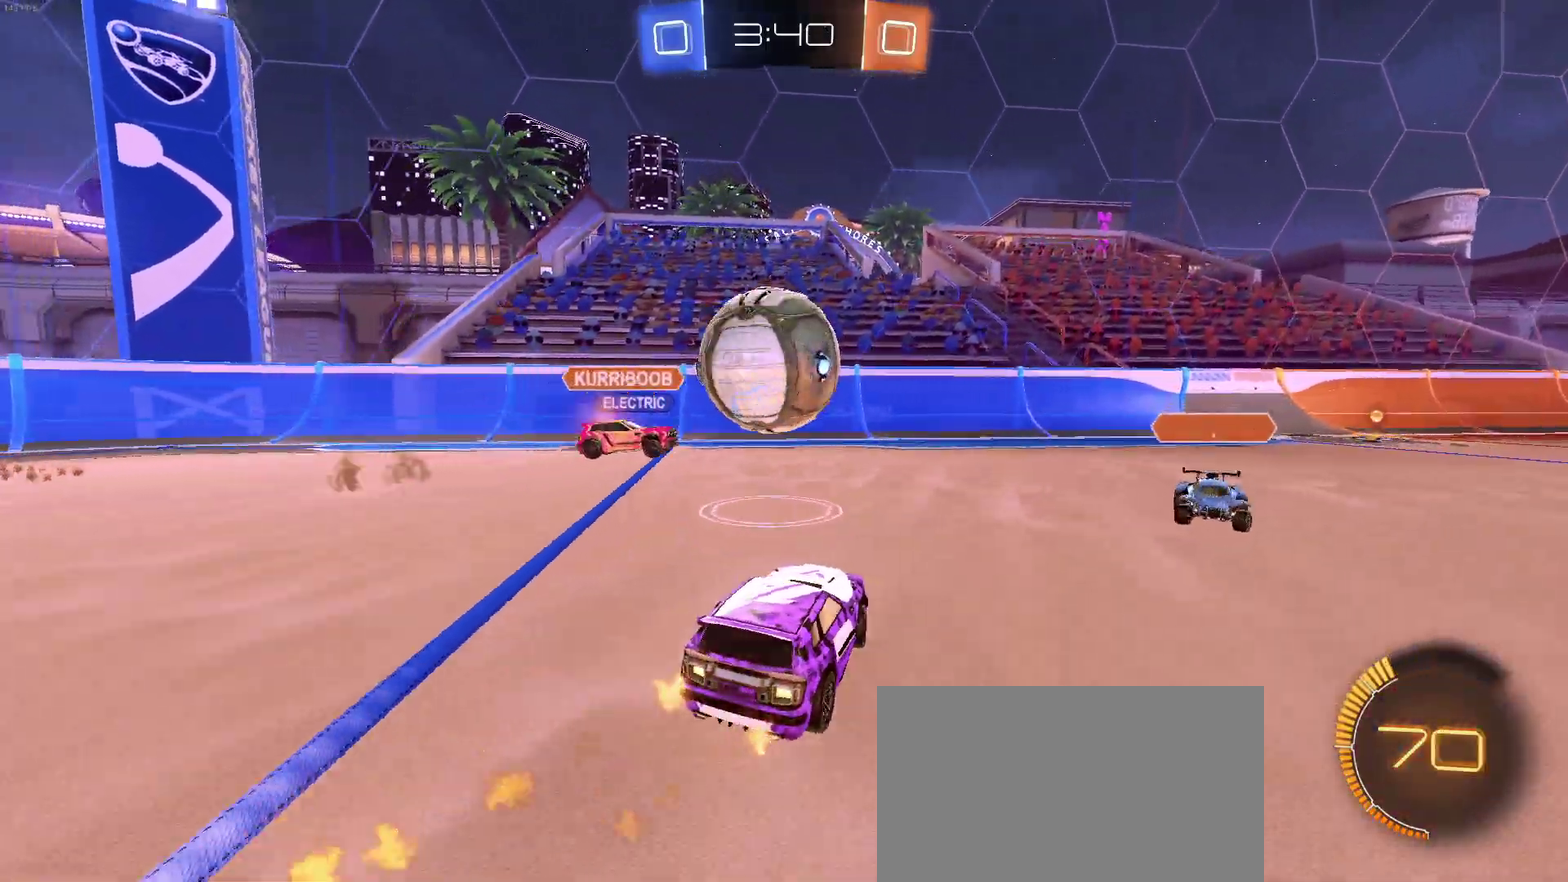
{"buttons": ["R2"], "left_stick": "left", "right_stick": "center", "events": [[300, "SQUARE", "down"], [383, "SQUARE", "up"]]}
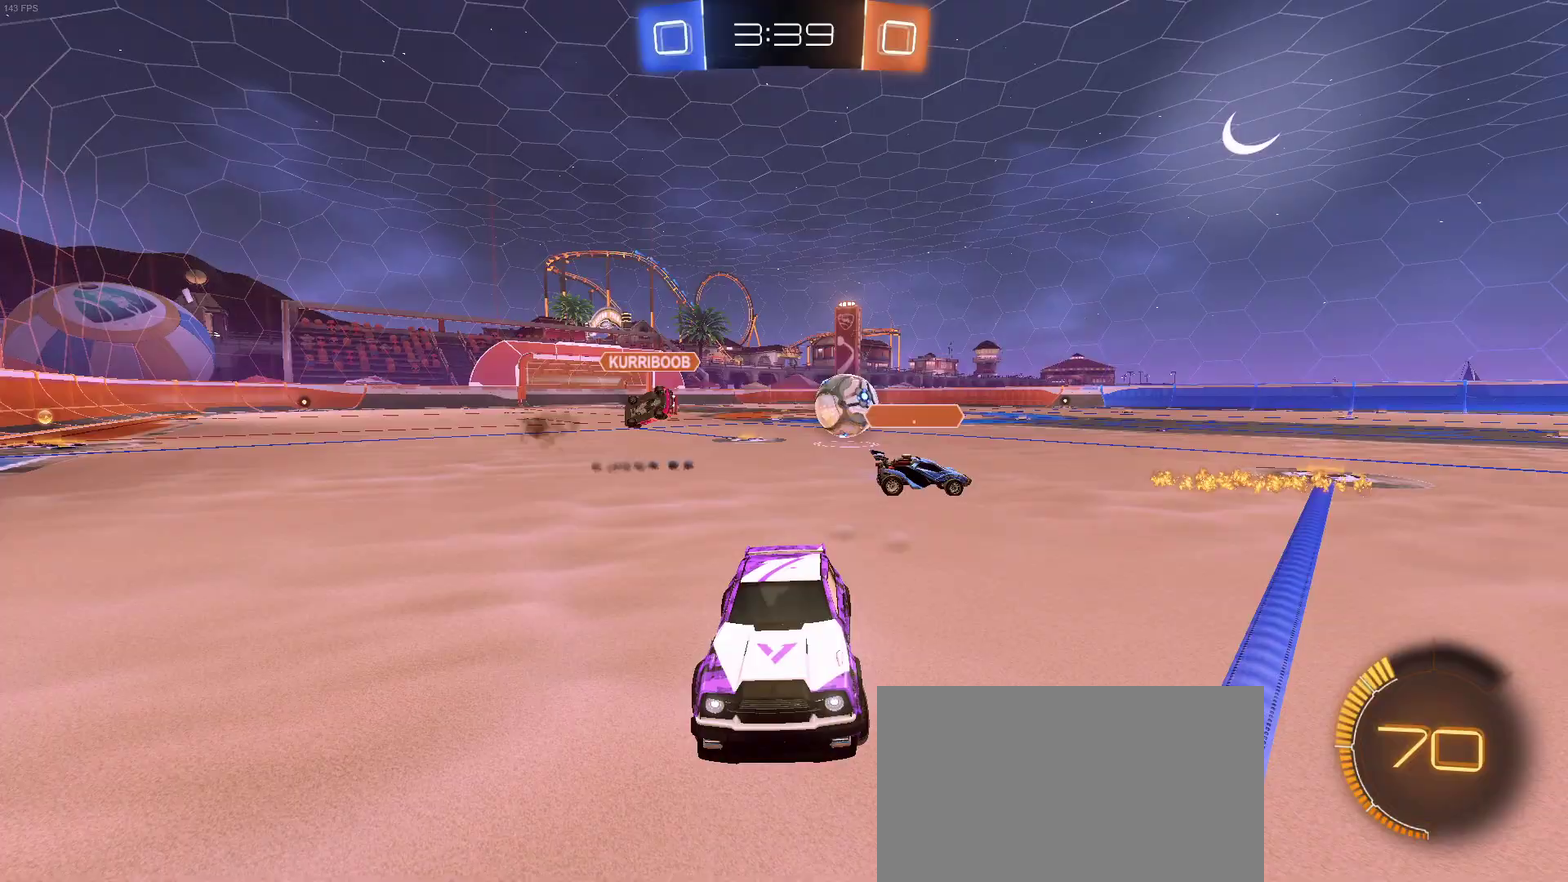
{"buttons": ["R2"], "left_stick": "left", "right_stick": "center", "events": []}
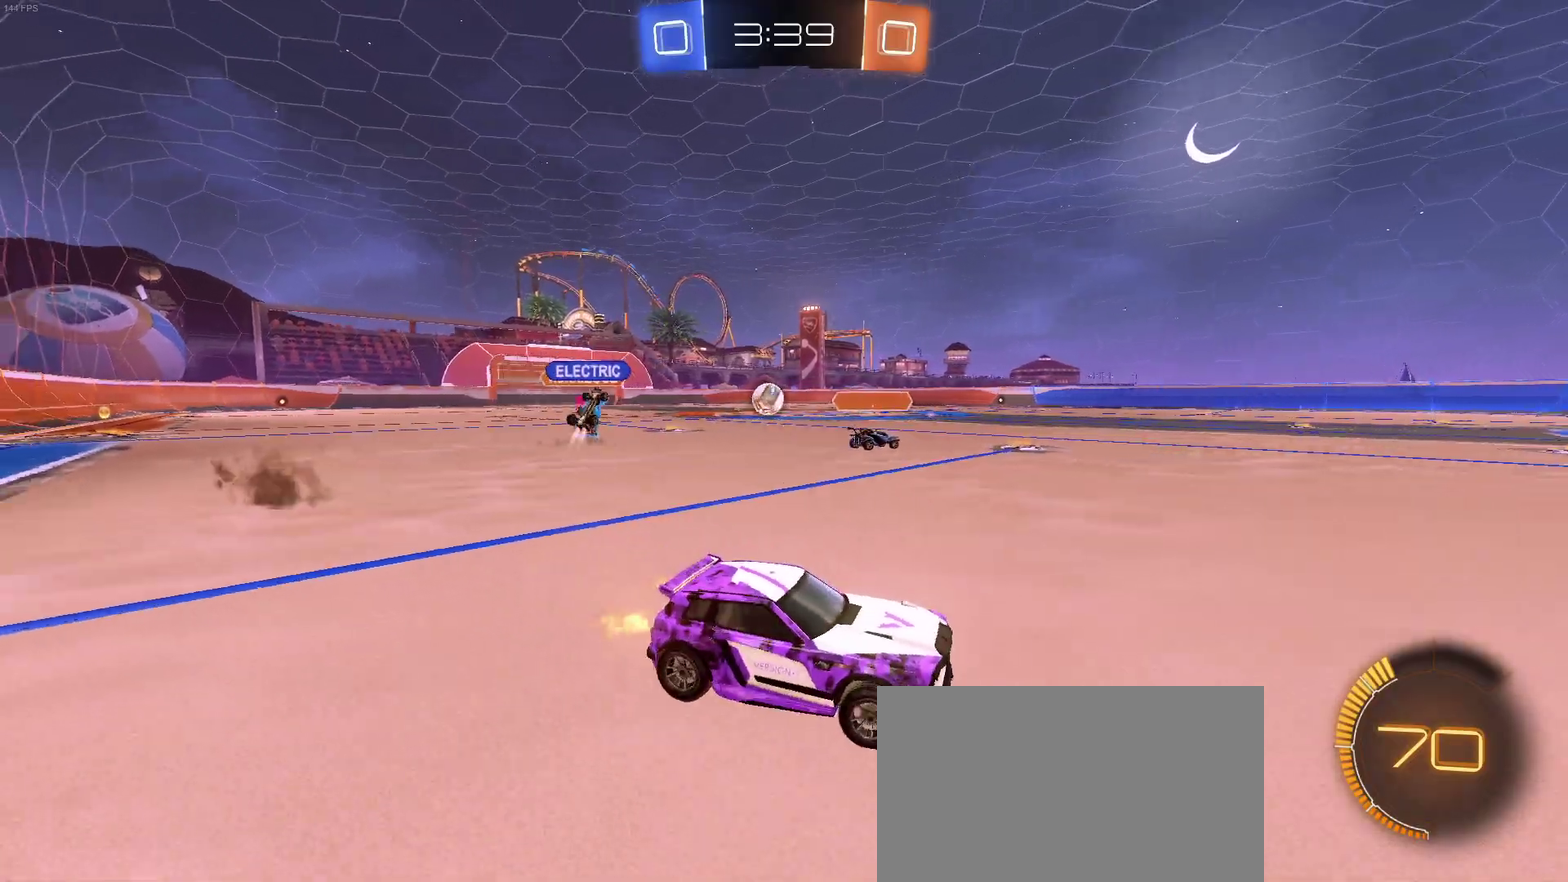
{"buttons": ["CROSS", "R2"], "left_stick": "up", "right_stick": "center", "events": [[250, "left_stick", "center"], [333, "CROSS", "down"], [333, "left_stick", "up"], [417, "CROSS", "up"], [483, "CROSS", "down"]]}
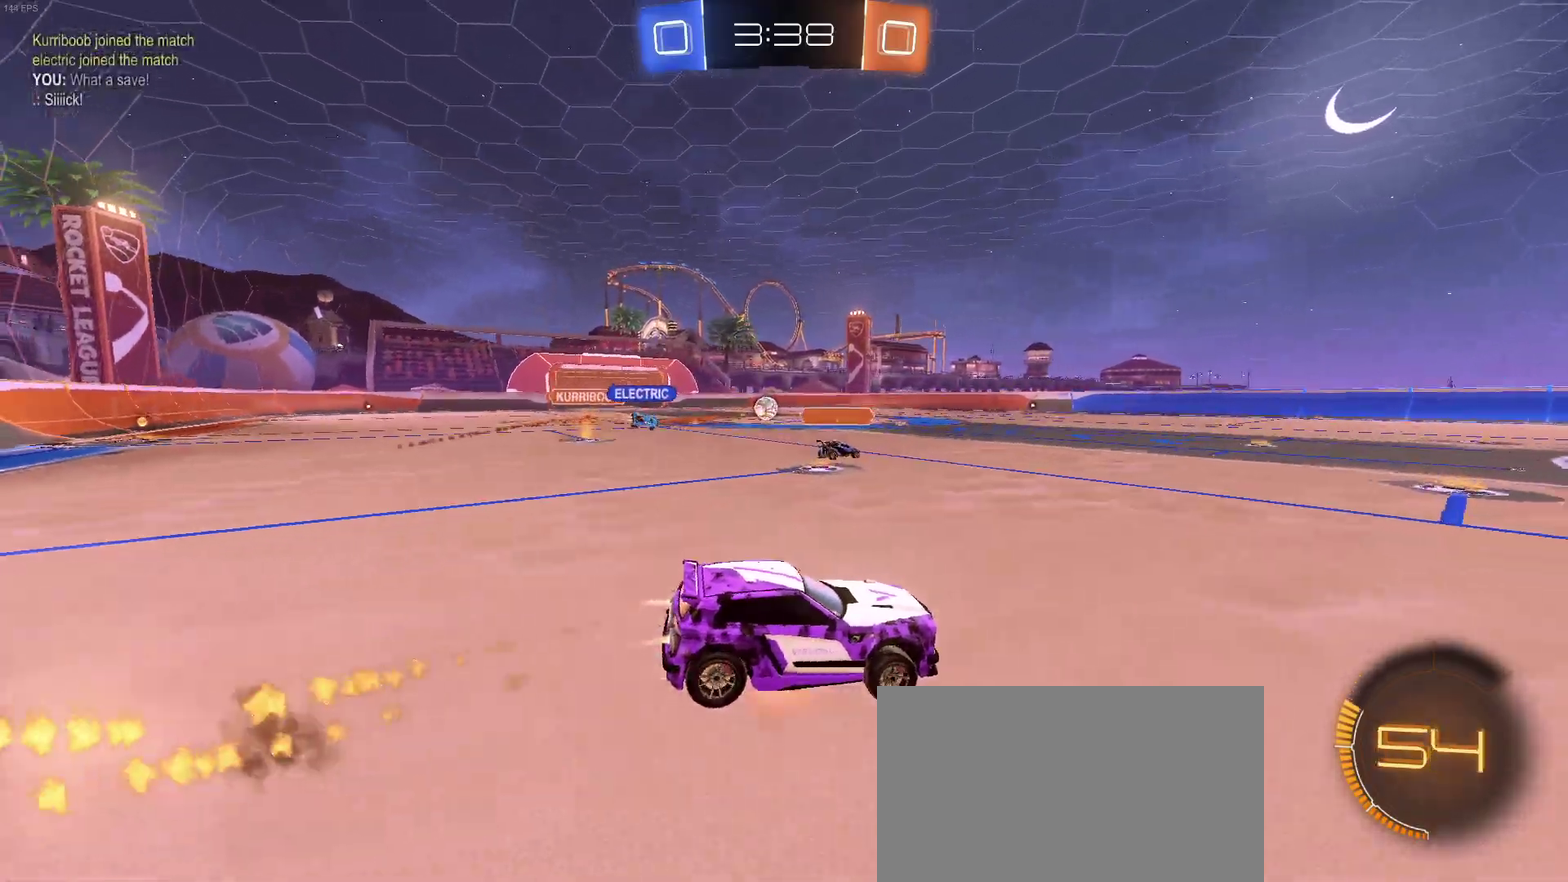
{"buttons": ["R2"], "left_stick": "center", "right_stick": "center", "events": [[100, "CROSS", "up"], [150, "left_stick", "center"], [250, "TRIANGLE", "down"], [367, "TRIANGLE", "up"]]}
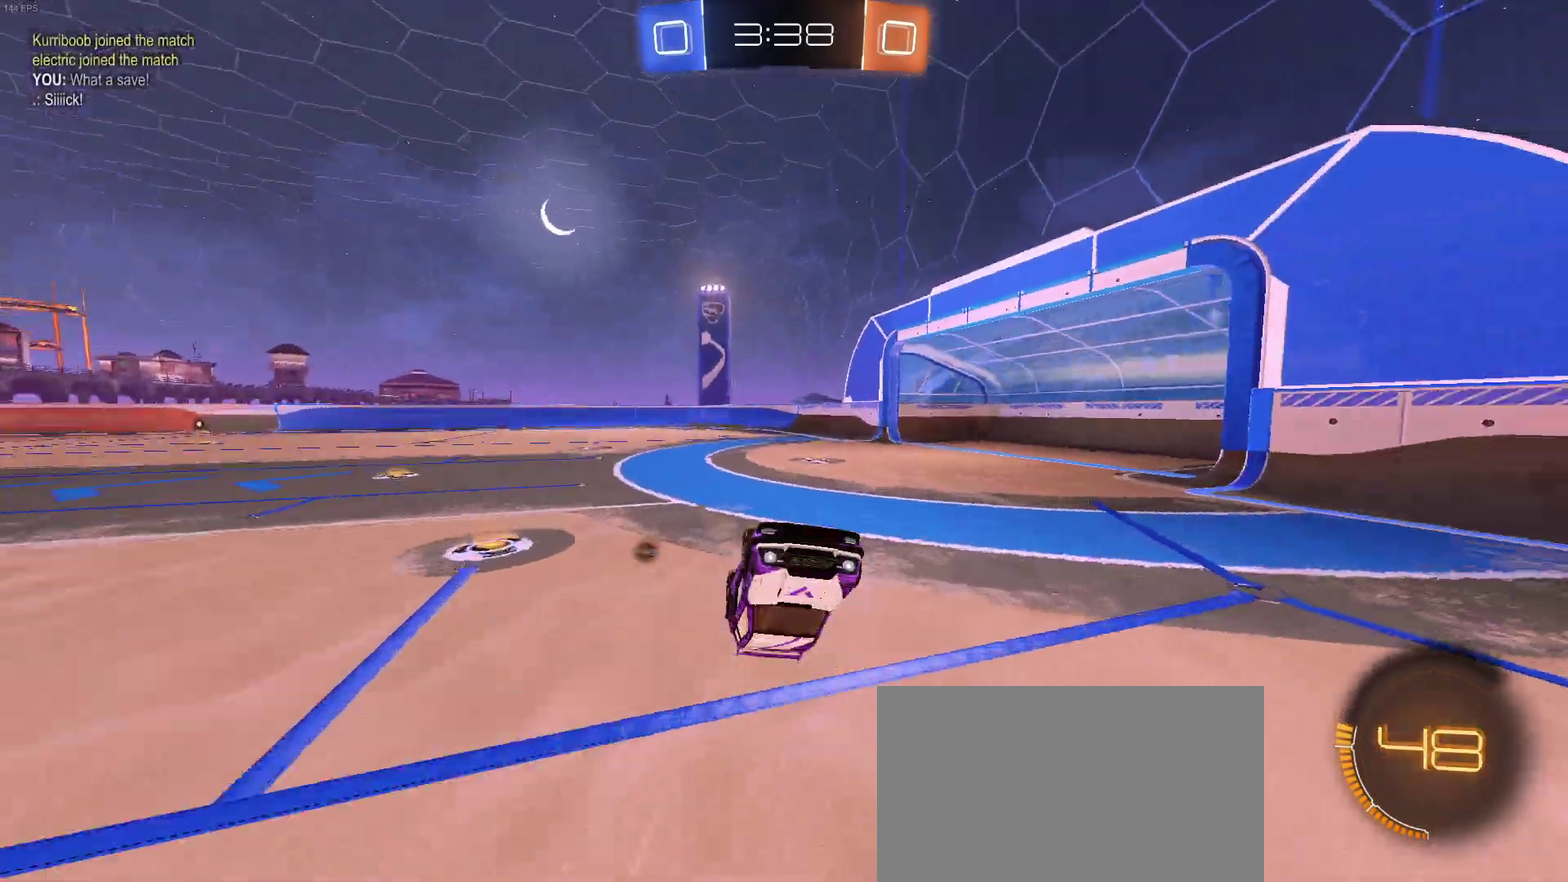
{"buttons": ["R2"], "left_stick": "left", "right_stick": "center", "events": [[233, "TRIANGLE", "down"], [333, "TRIANGLE", "up"], [483, "left_stick", "left"]]}
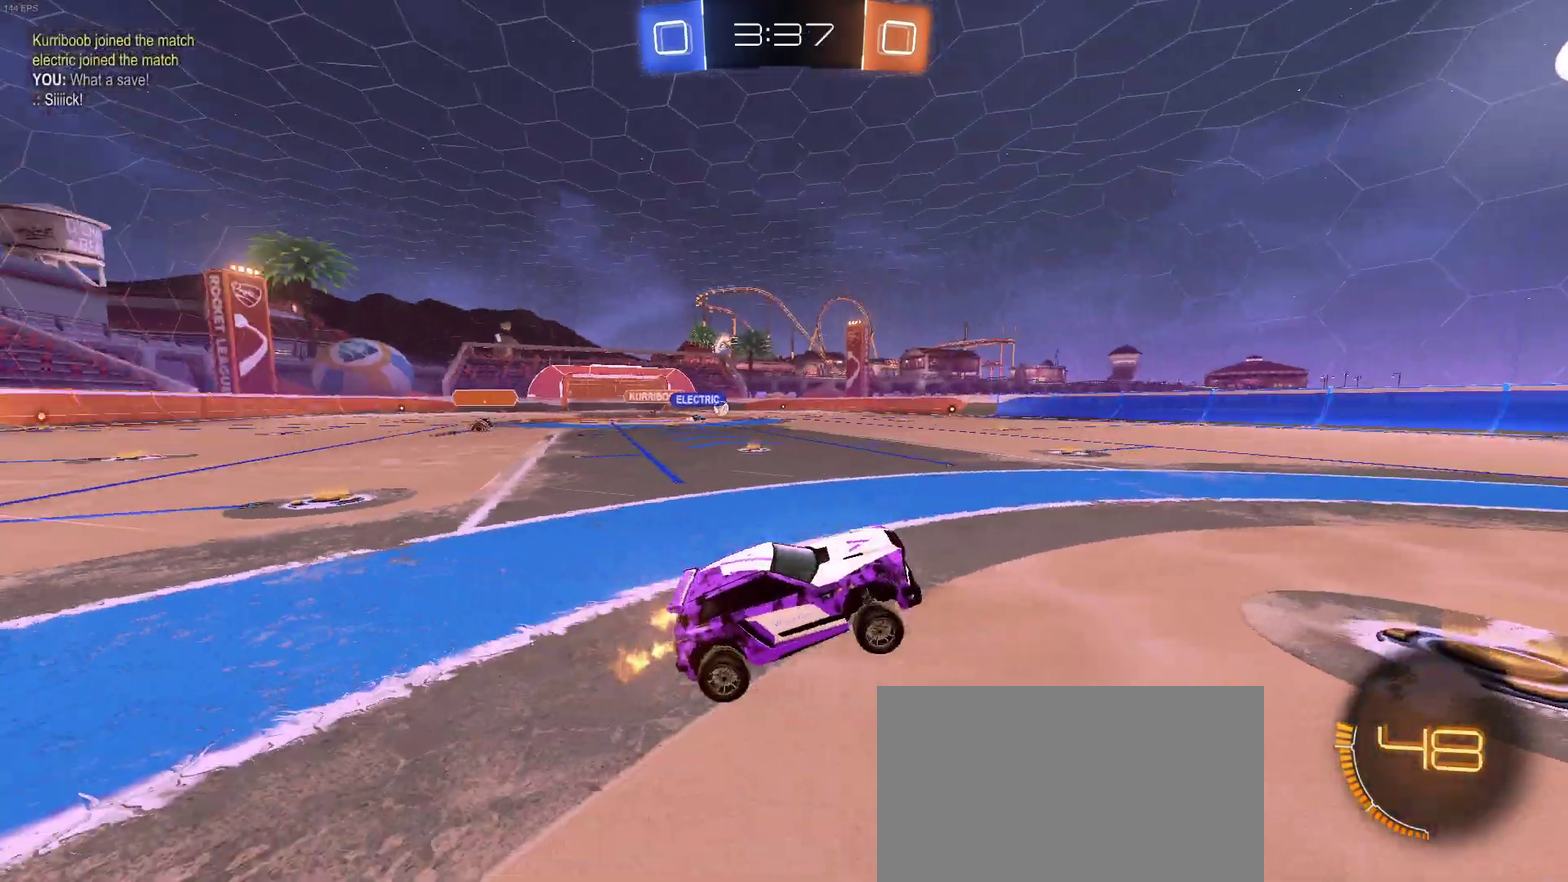
{"buttons": ["R2"], "left_stick": "center", "right_stick": "center", "events": [[383, "left_stick", "center"]]}
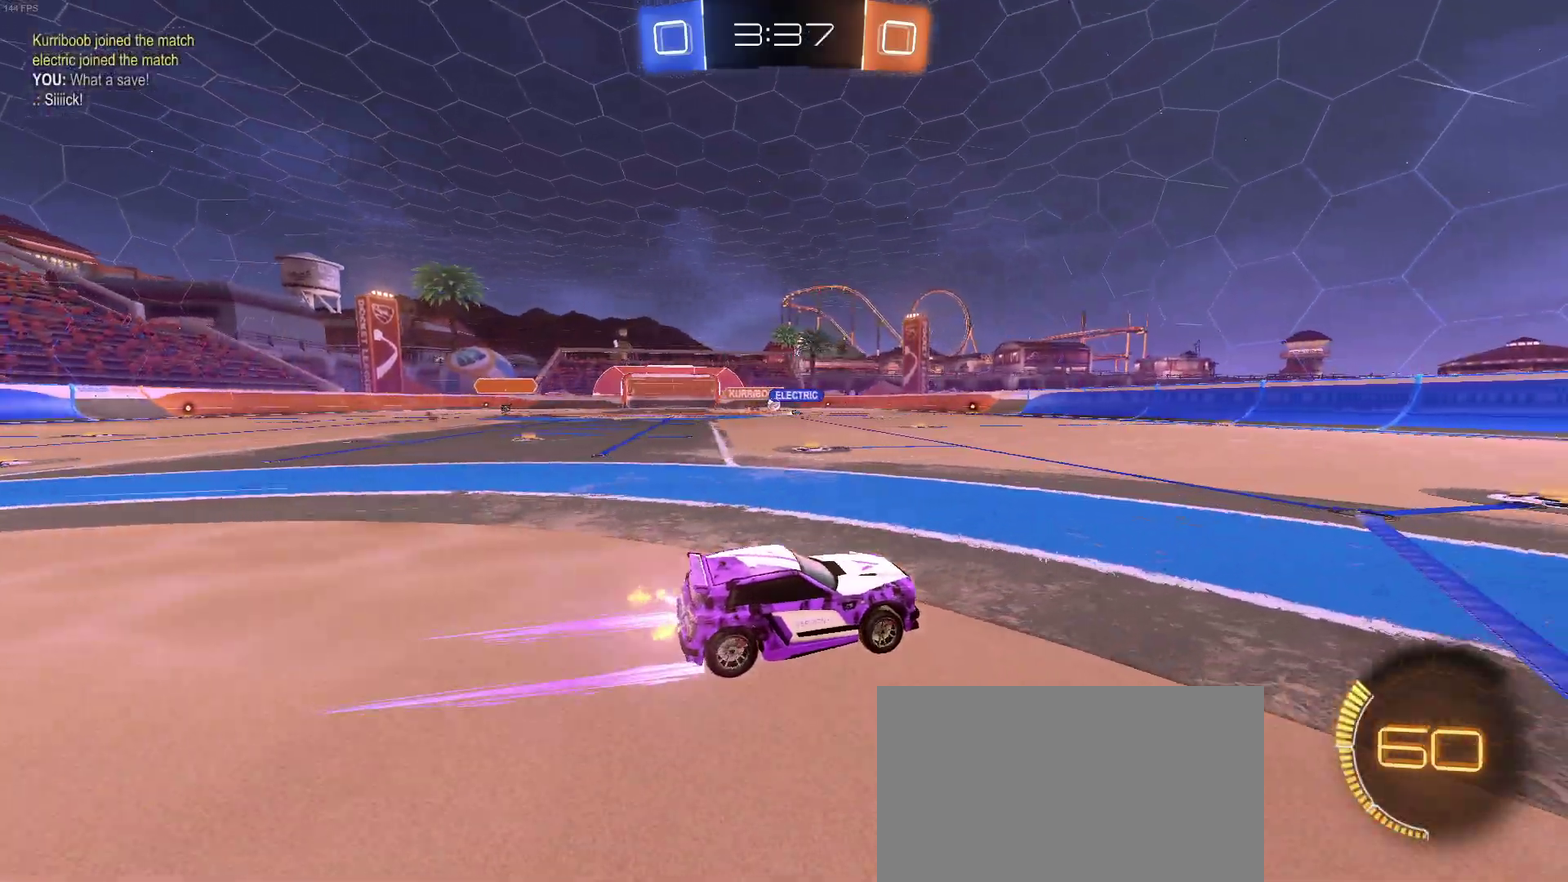
{"buttons": ["R2"], "left_stick": "center", "right_stick": "center", "events": []}
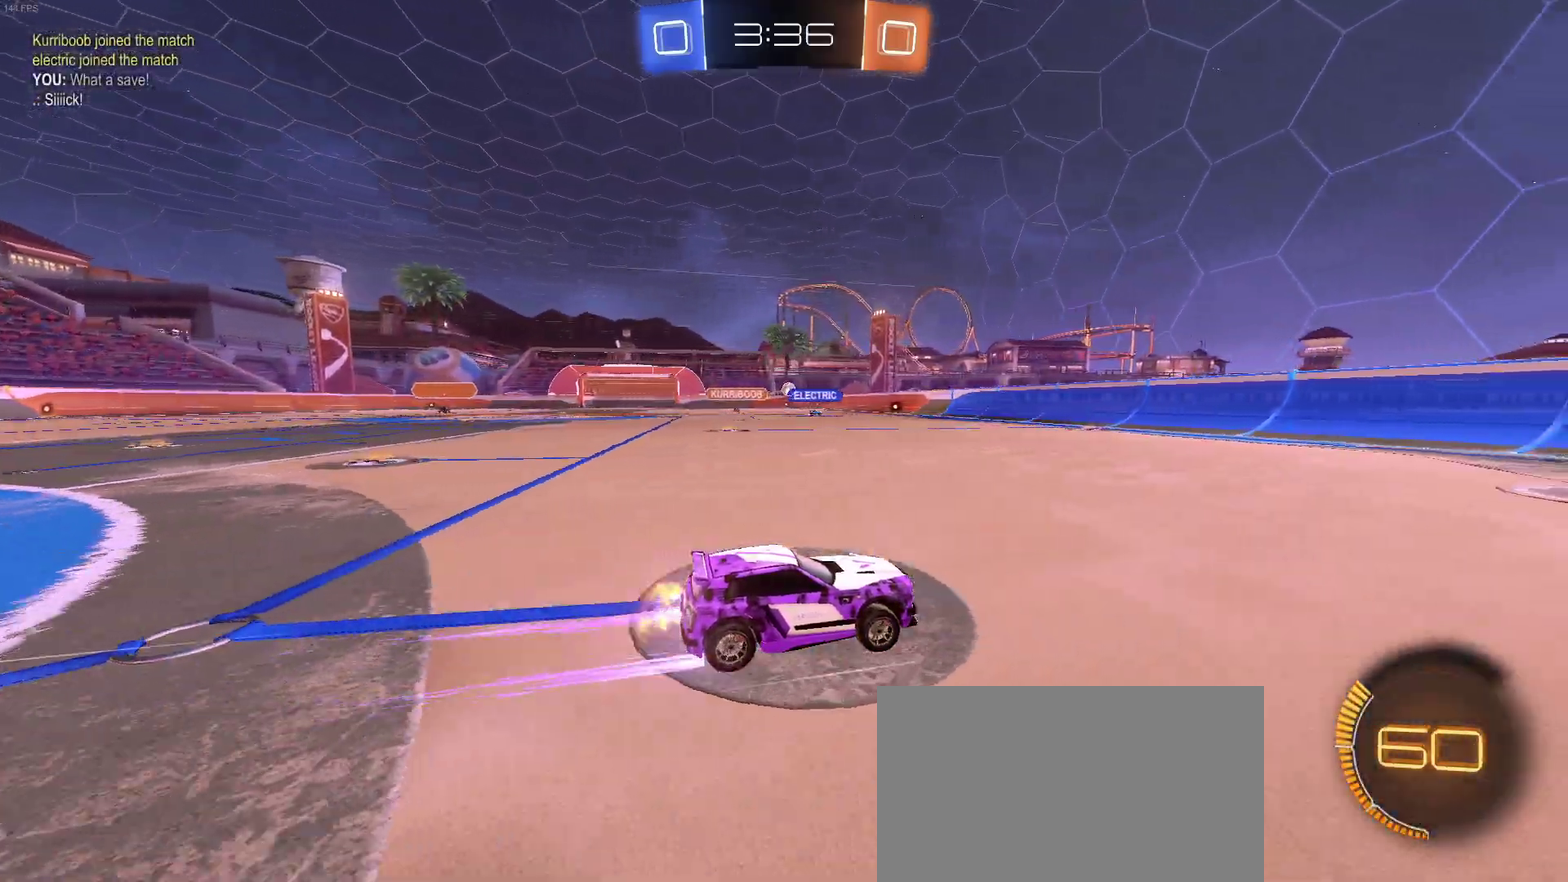
{"buttons": ["R2"], "left_stick": "left", "right_stick": "center", "events": [[300, "SQUARE", "down"], [317, "left_stick", "left"], [433, "SQUARE", "up"]]}
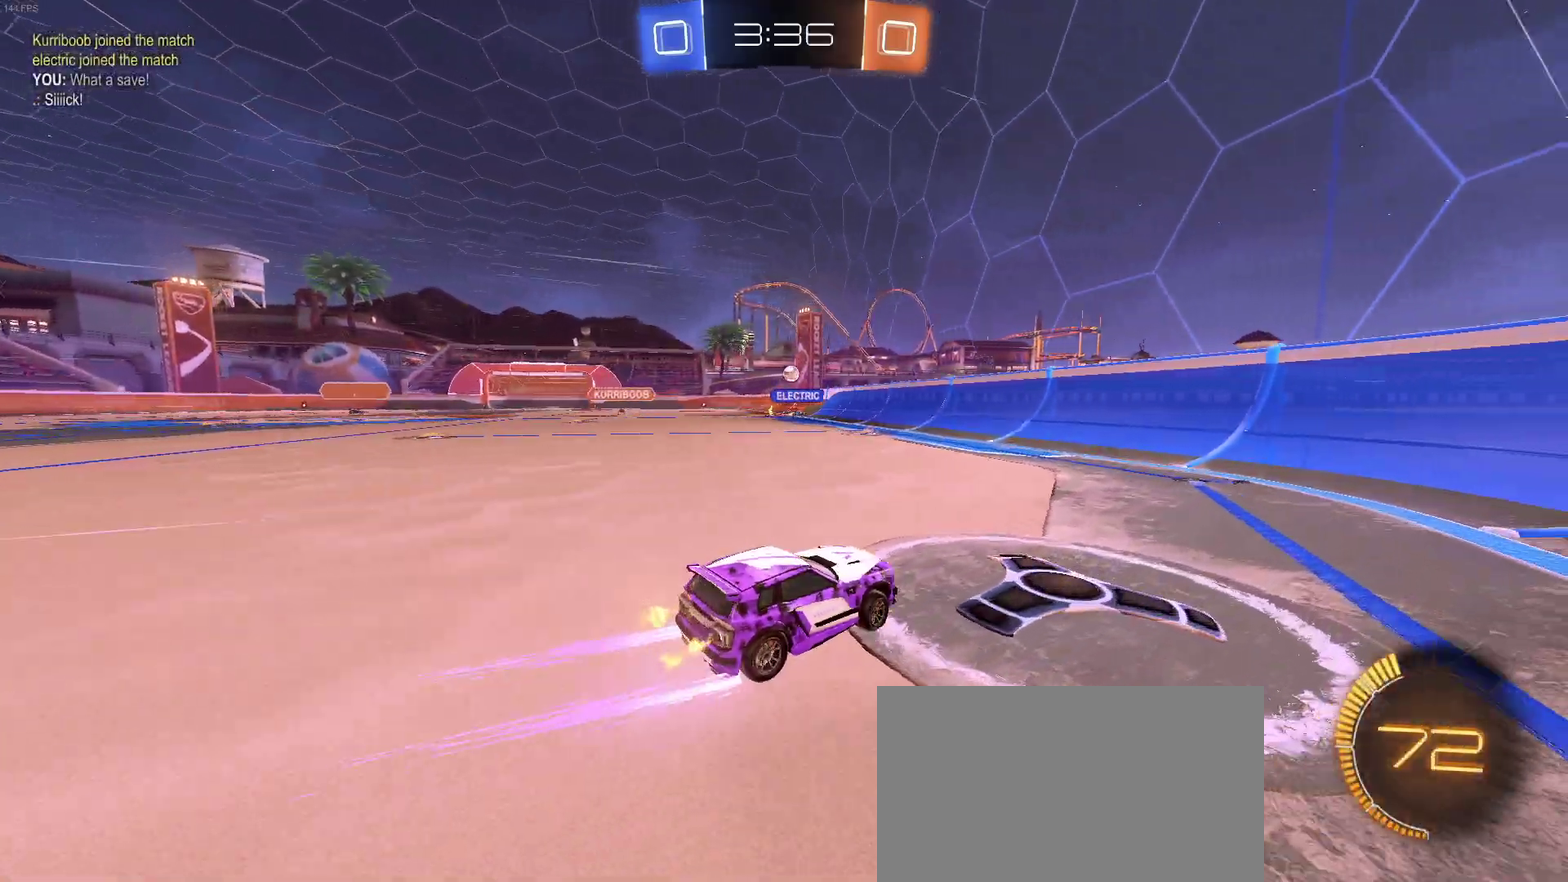
{"buttons": ["R2"], "left_stick": "left", "right_stick": "center", "events": [[183, "SQUARE", "down"], [250, "SQUARE", "up"]]}
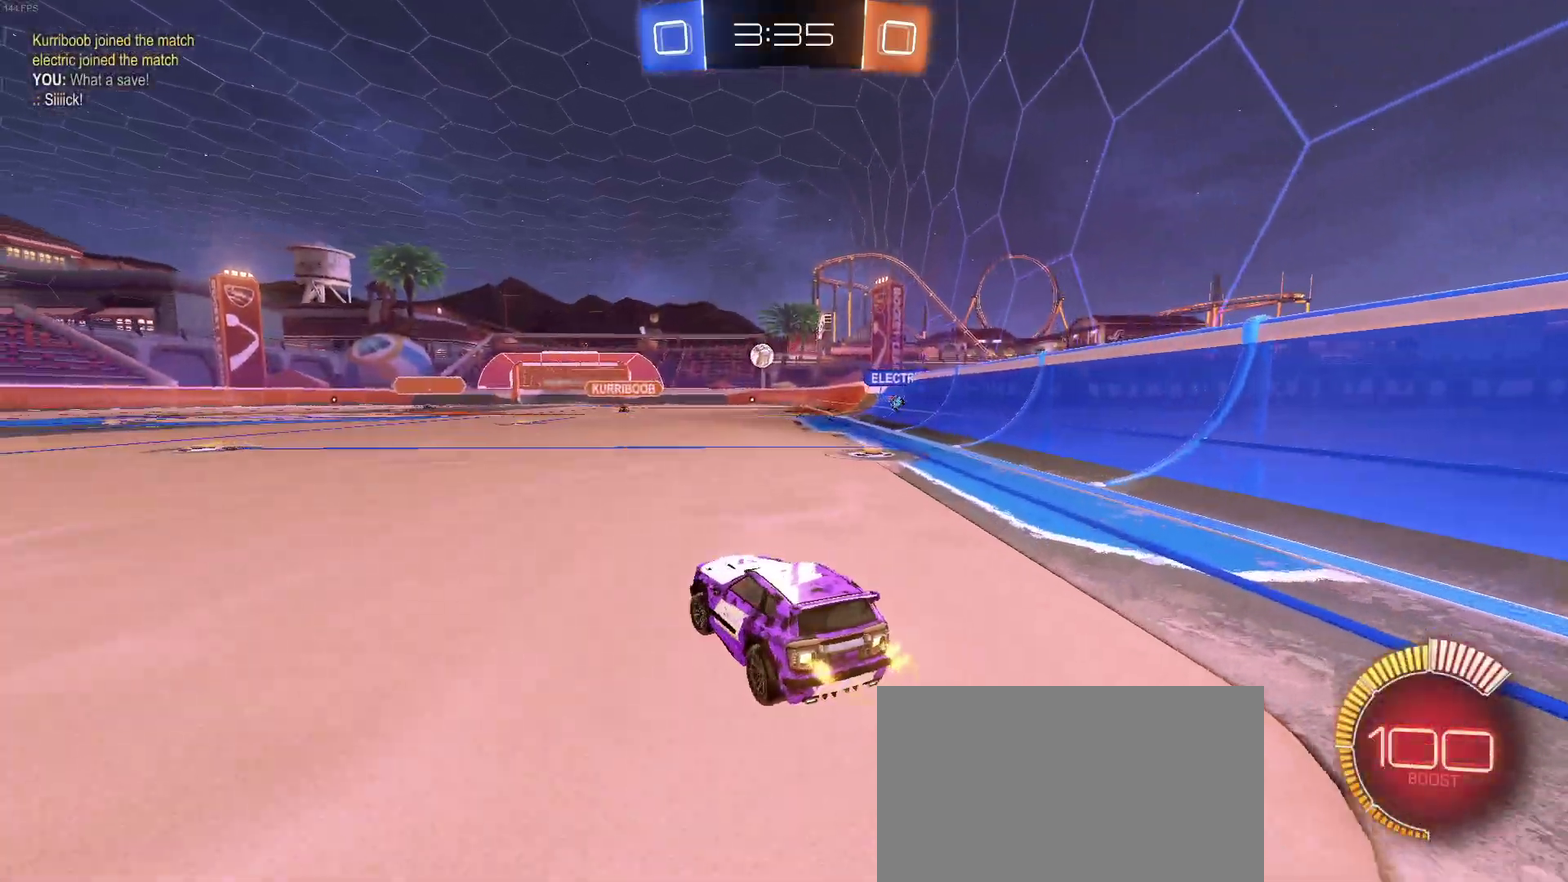
{"buttons": ["R2"], "left_stick": "left", "right_stick": "center", "events": []}
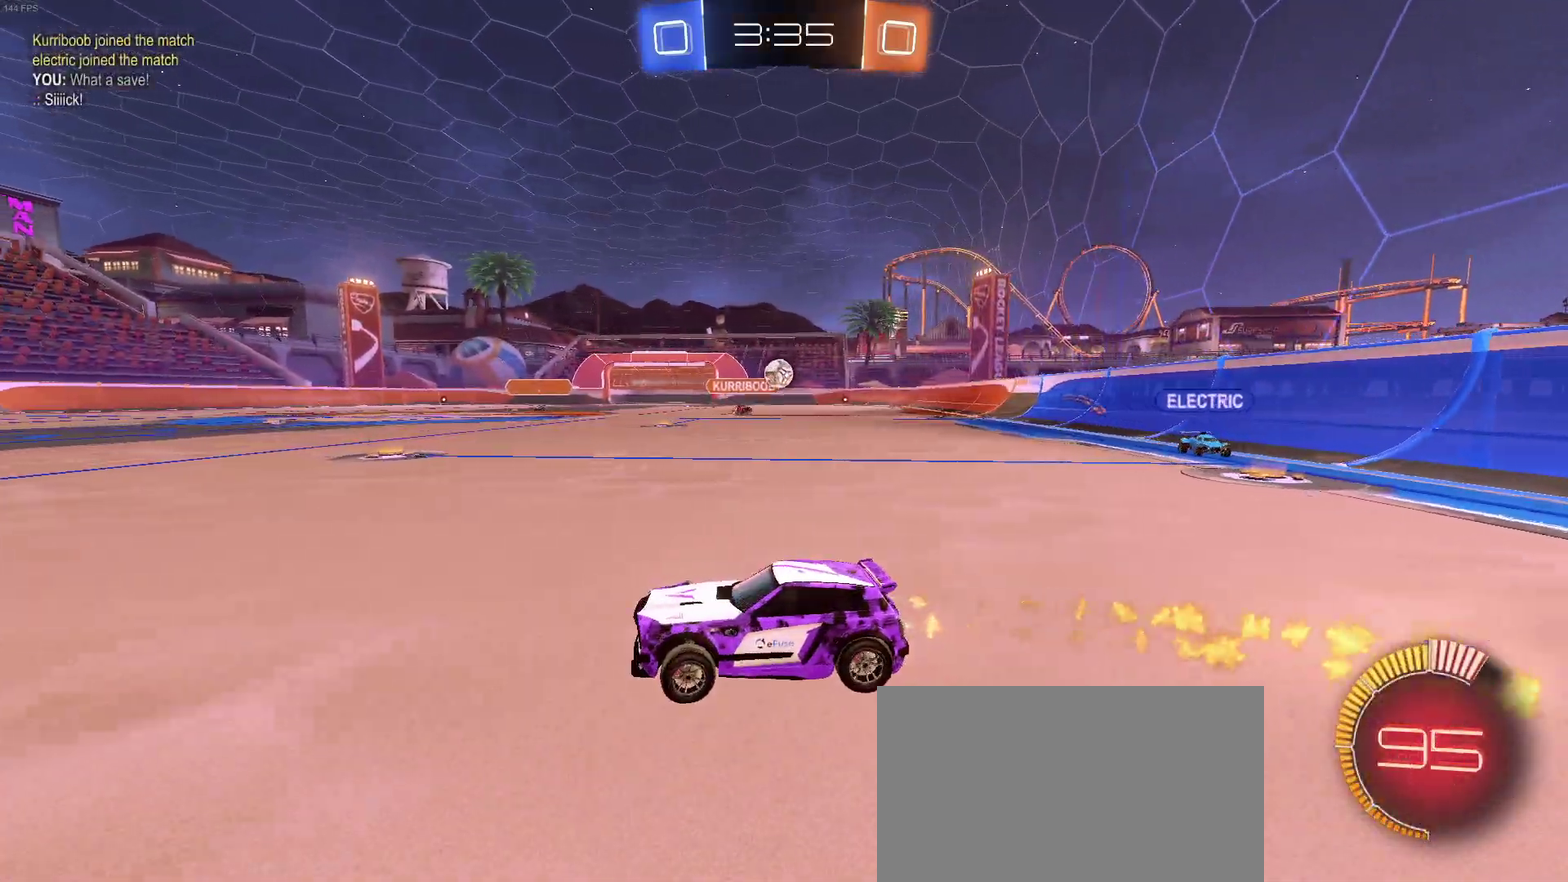
{"buttons": ["R2"], "left_stick": "left", "right_stick": "center", "events": [[217, "left_stick", "center"], [417, "left_stick", "left"]]}
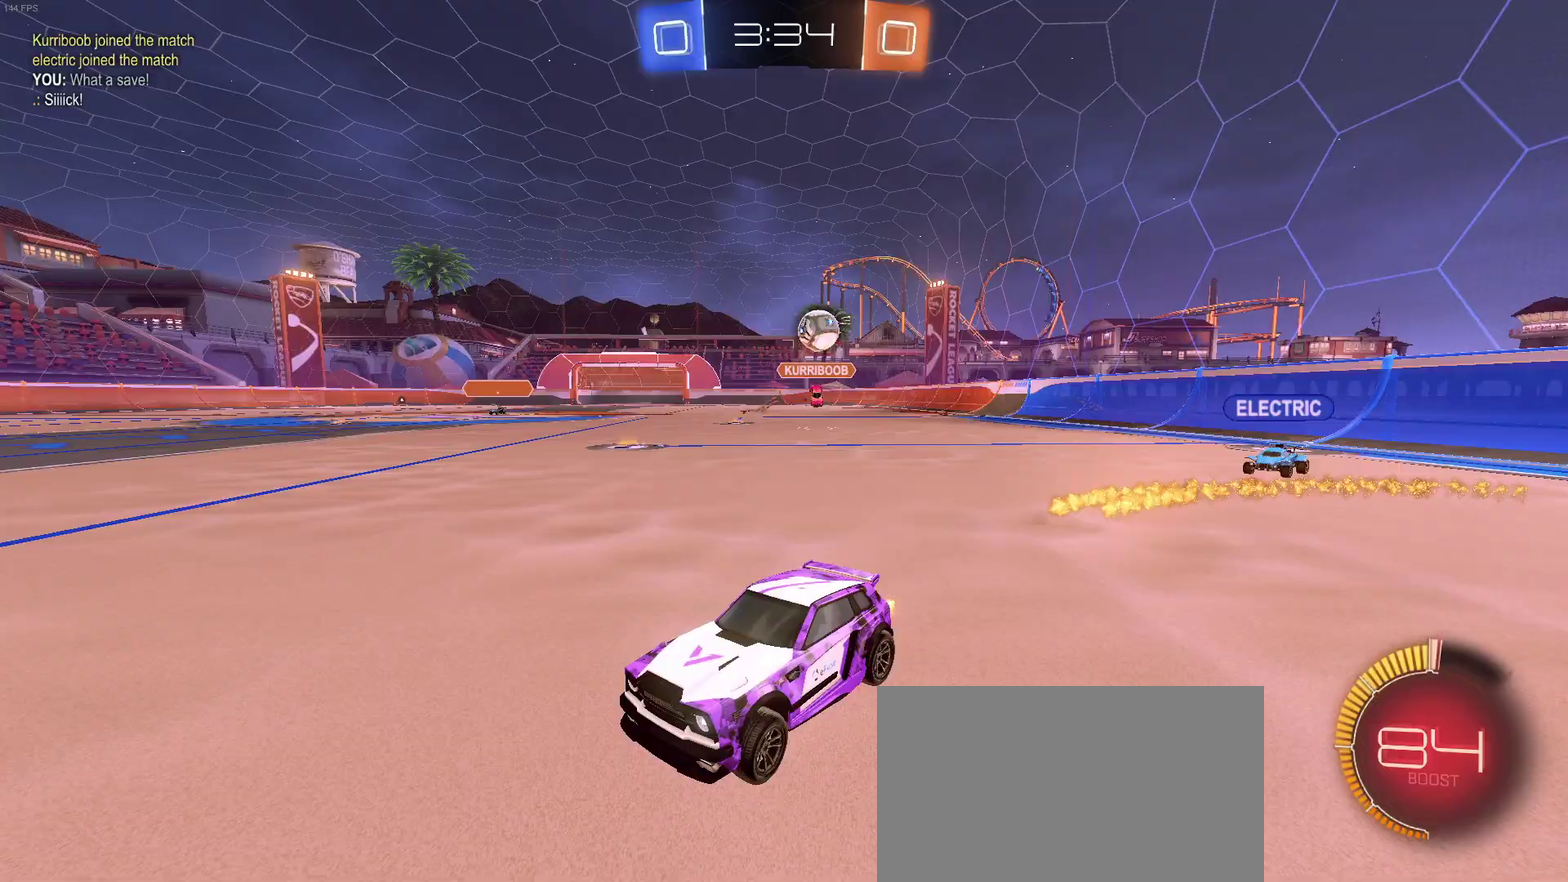
{"buttons": ["R2"], "left_stick": "right", "right_stick": "center", "events": [[350, "left_stick", "center"], [400, "left_stick", "right"]]}
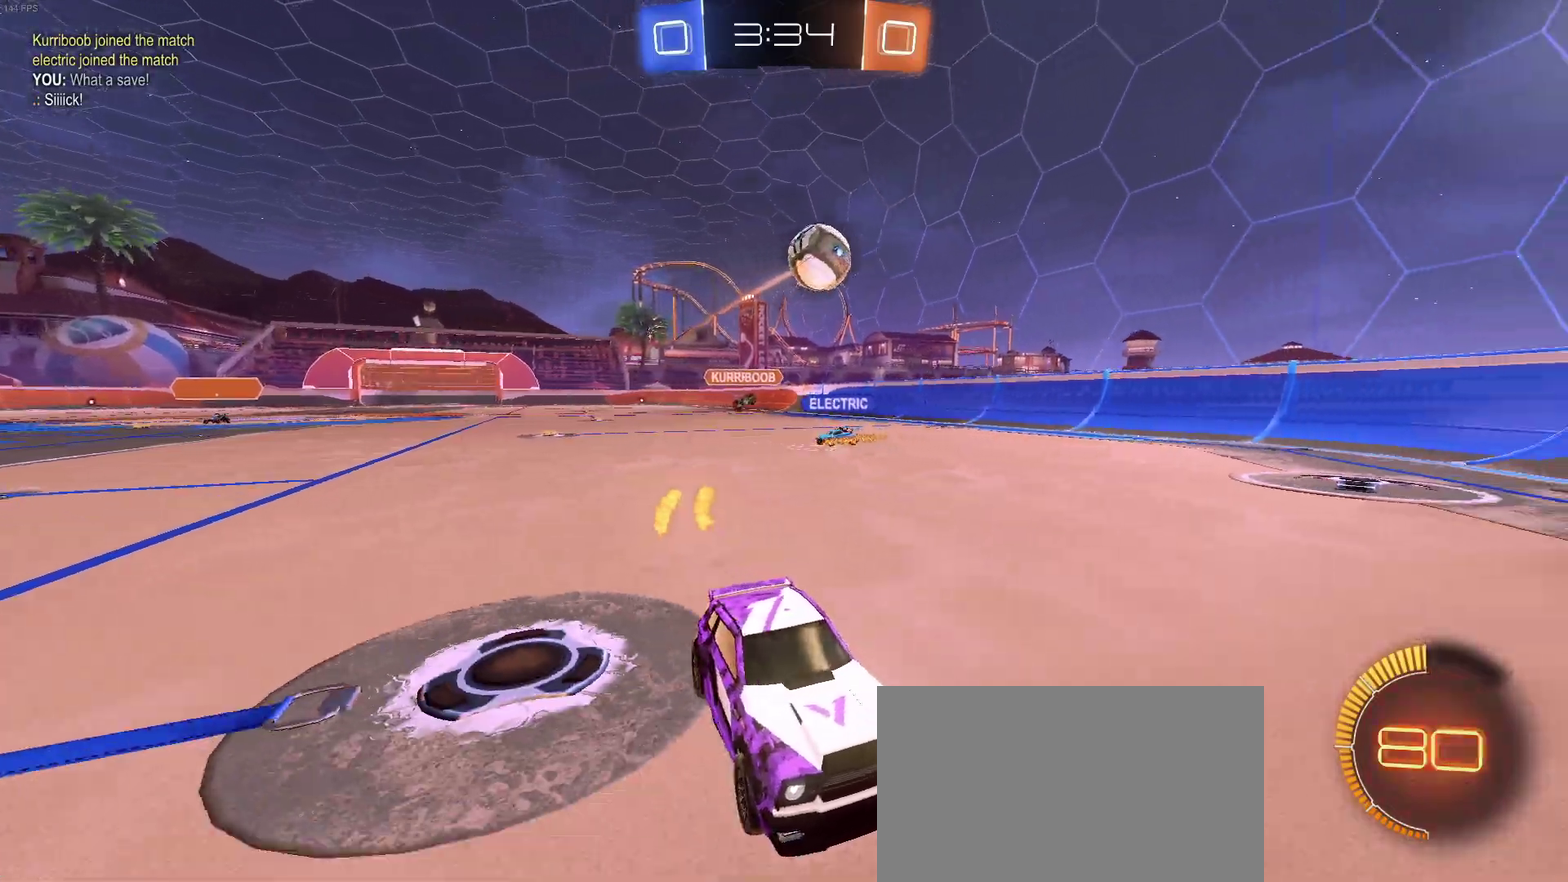
{"buttons": ["R2"], "left_stick": "right", "right_stick": "center", "events": [[50, "SQUARE", "down"], [300, "SQUARE", "up"]]}
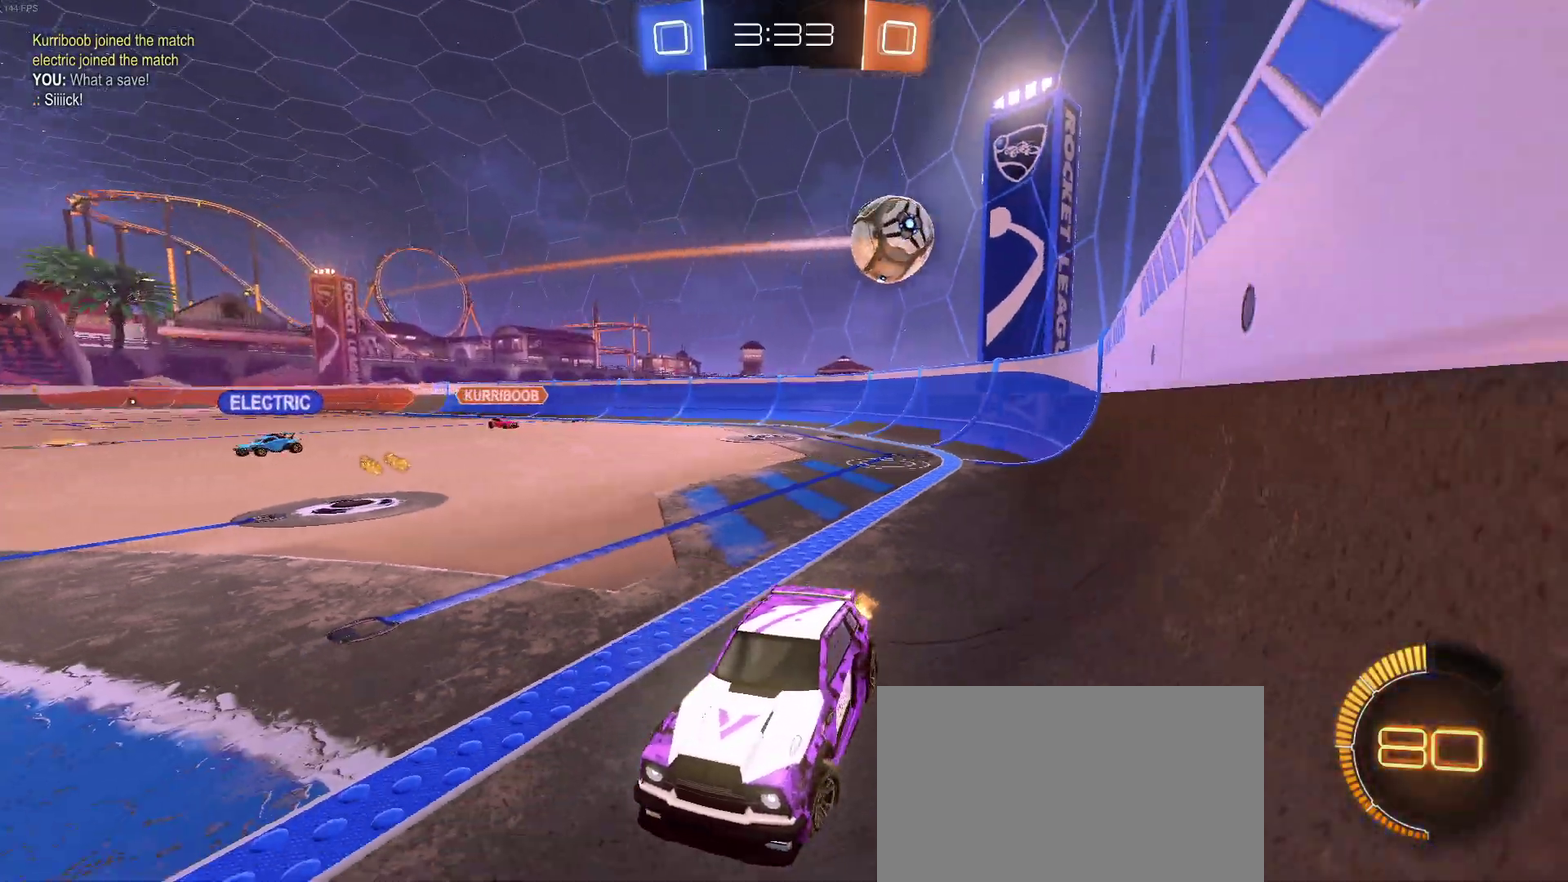
{"buttons": ["R2"], "left_stick": "right", "right_stick": "center", "events": [[233, "L2", "down"], [233, "R2", "up"], [417, "R2", "down"], [450, "L2", "up"]]}
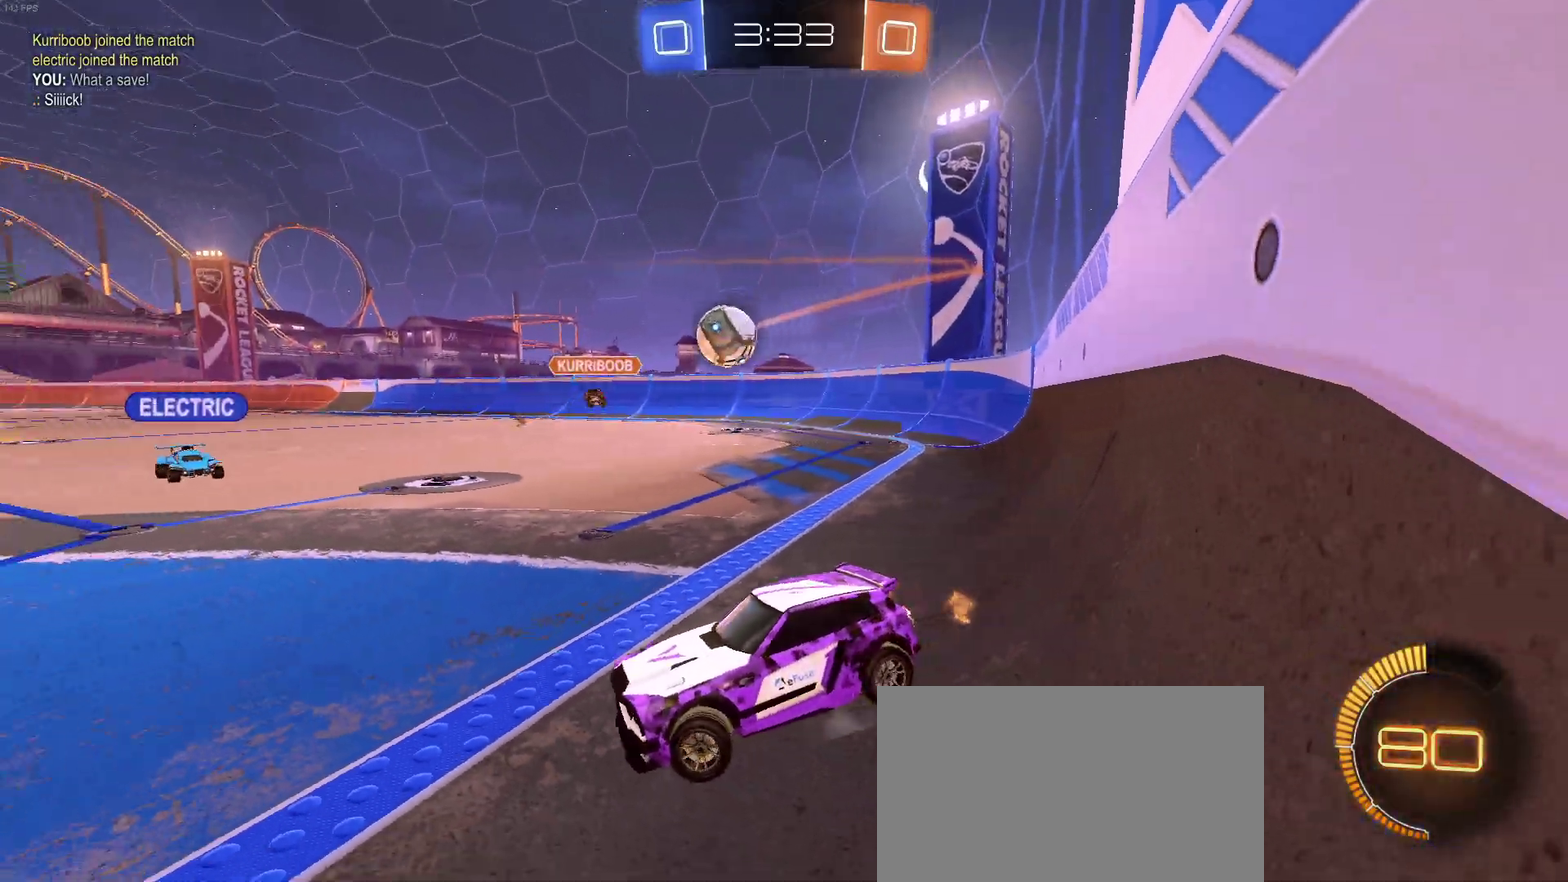
{"buttons": [], "left_stick": "right", "right_stick": "center", "events": [[83, "CROSS", "down"], [83, "left_stick", "down"], [217, "CROSS", "up"], [233, "left_stick", "down-right"], [333, "left_stick", "up-right"], [450, "R2", "up"], [450, "left_stick", "right"]]}
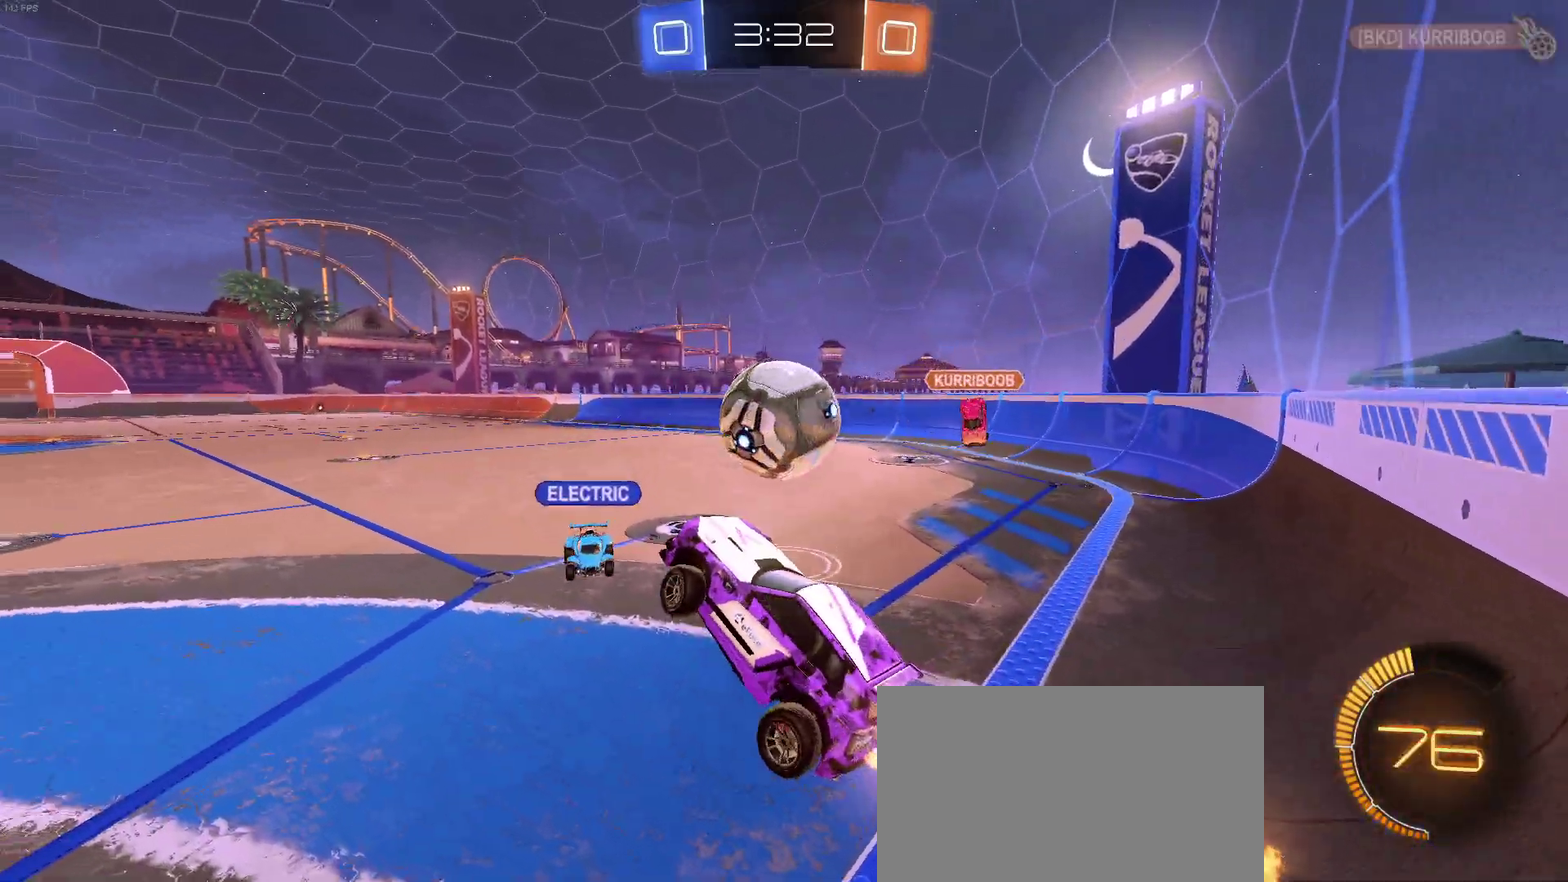
{"buttons": ["SQUARE", "R2"], "left_stick": "down", "right_stick": "center", "events": [[17, "left_stick", "up-right"], [50, "R2", "down"], [83, "CROSS", "down"], [133, "CROSS", "up"], [200, "left_stick", "down"], [500, "SQUARE", "down"]]}
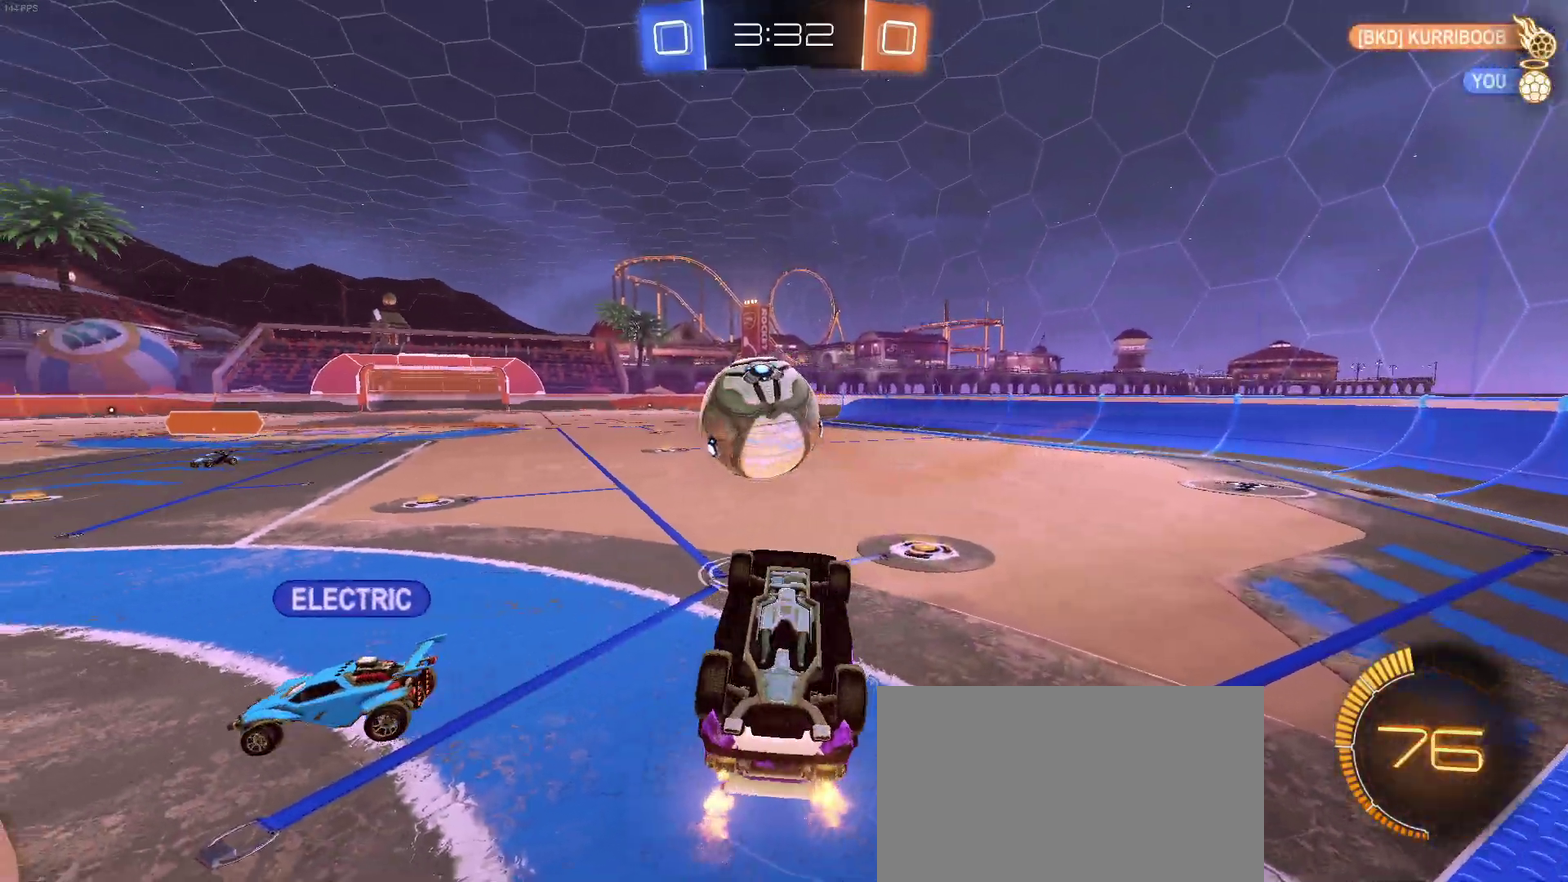
{"buttons": ["R2"], "left_stick": "center", "right_stick": "center", "events": [[217, "left_stick", "down-right"], [283, "left_stick", "up-right"], [317, "SQUARE", "up"], [383, "left_stick", "up-left"], [483, "left_stick", "center"]]}
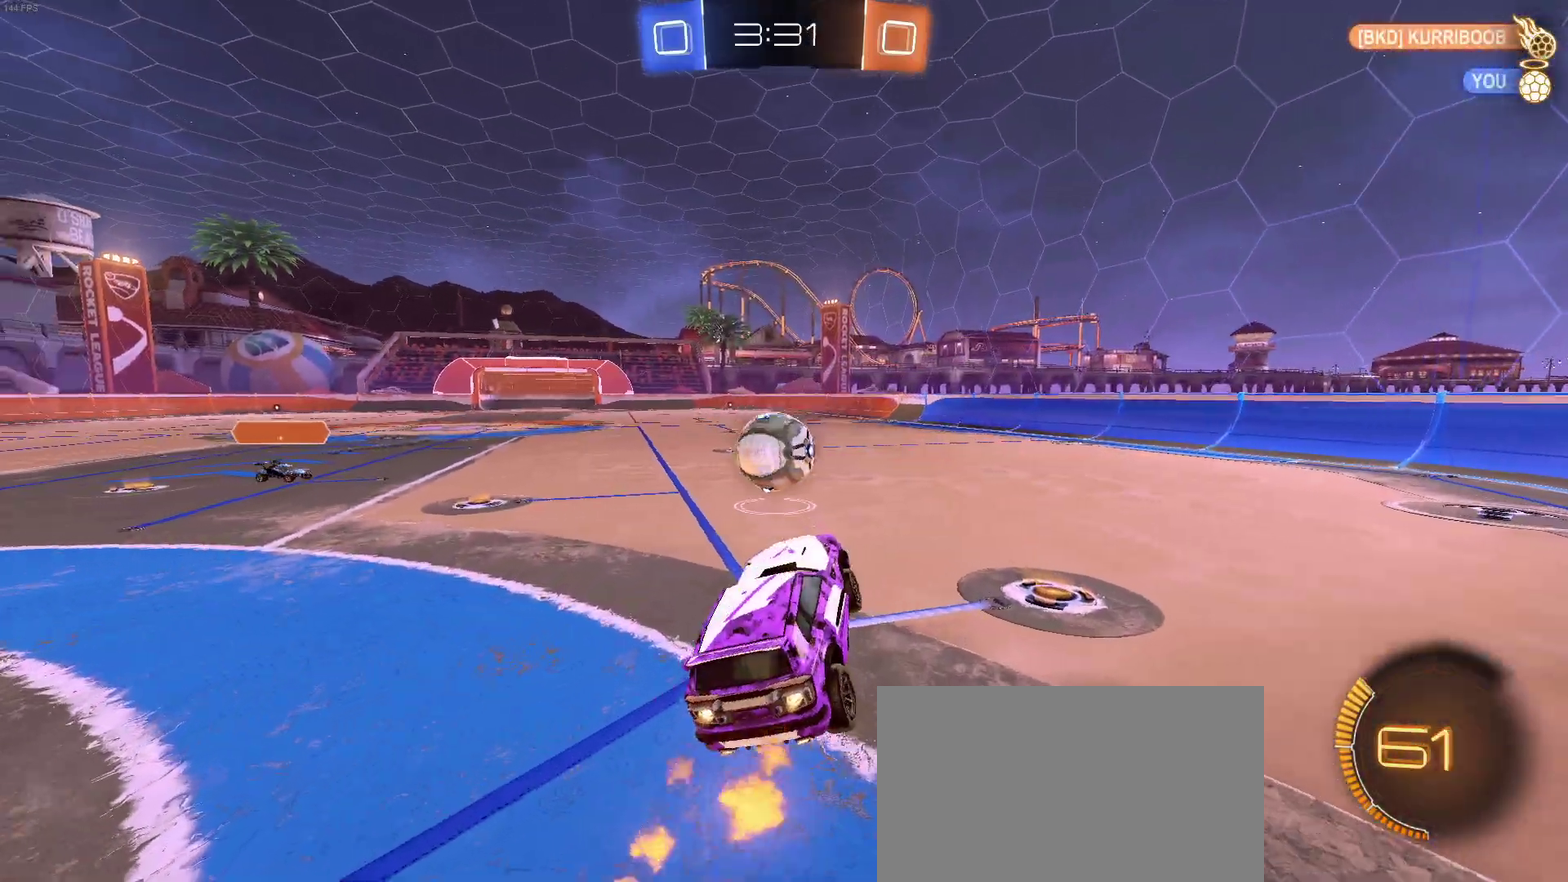
{"buttons": ["R2"], "left_stick": "center", "right_stick": "center", "events": []}
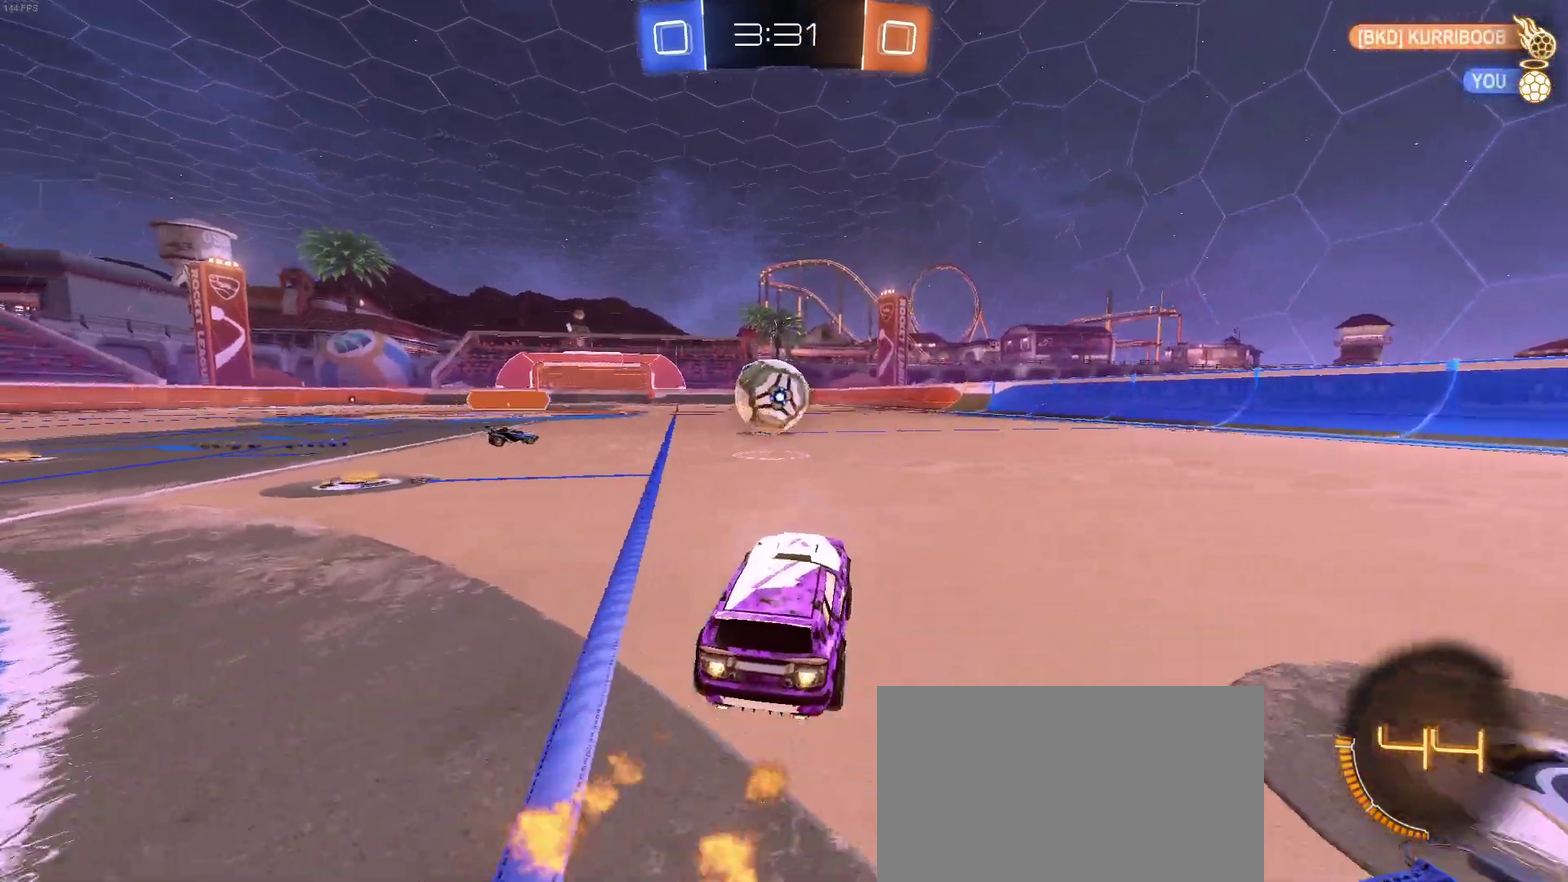
{"buttons": ["R2"], "left_stick": "center", "right_stick": "center", "events": []}
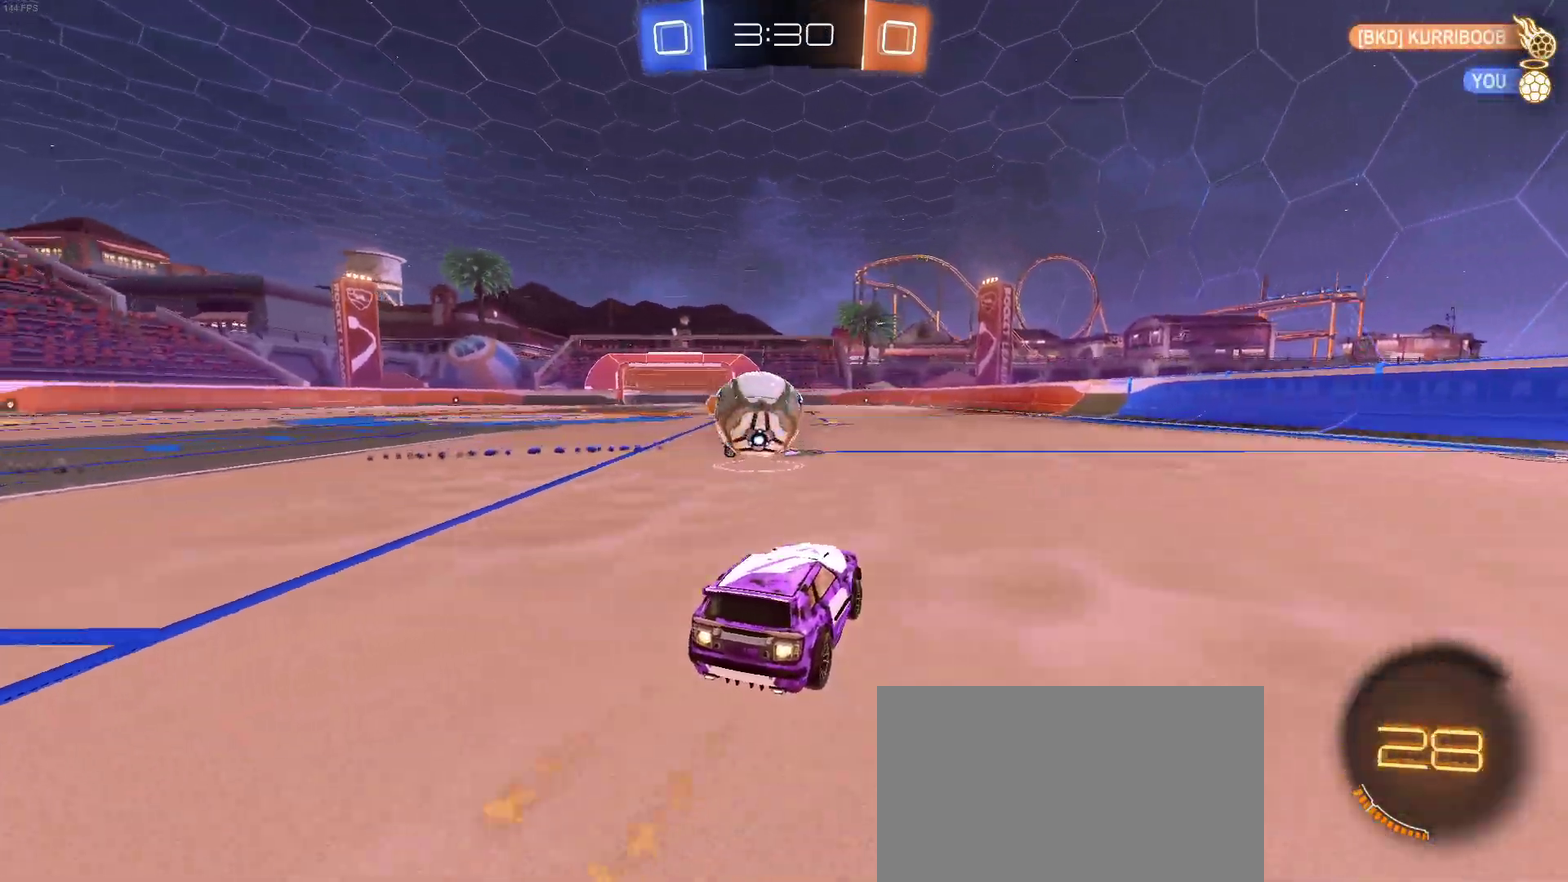
{"buttons": ["R2"], "left_stick": "left", "right_stick": "center", "events": [[83, "left_stick", "left"], [133, "TRIANGLE", "down"], [217, "left_stick", "center"], [250, "TRIANGLE", "up"], [383, "left_stick", "left"]]}
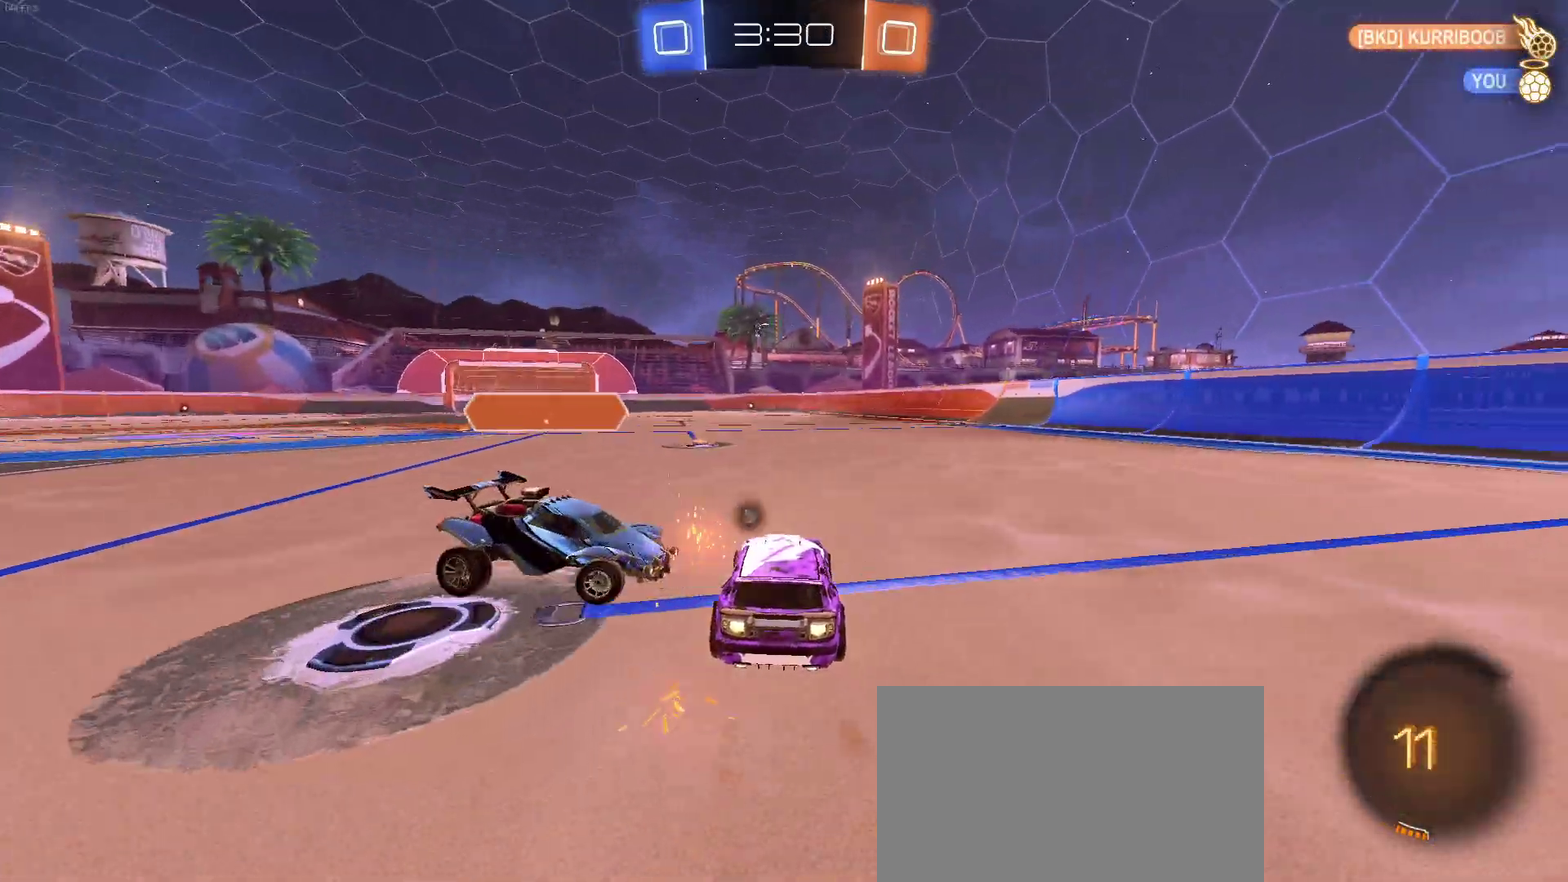
{"buttons": ["R2"], "left_stick": "left", "right_stick": "center", "events": [[167, "TRIANGLE", "down"], [300, "TRIANGLE", "up"], [317, "left_stick", "center"], [500, "left_stick", "left"]]}
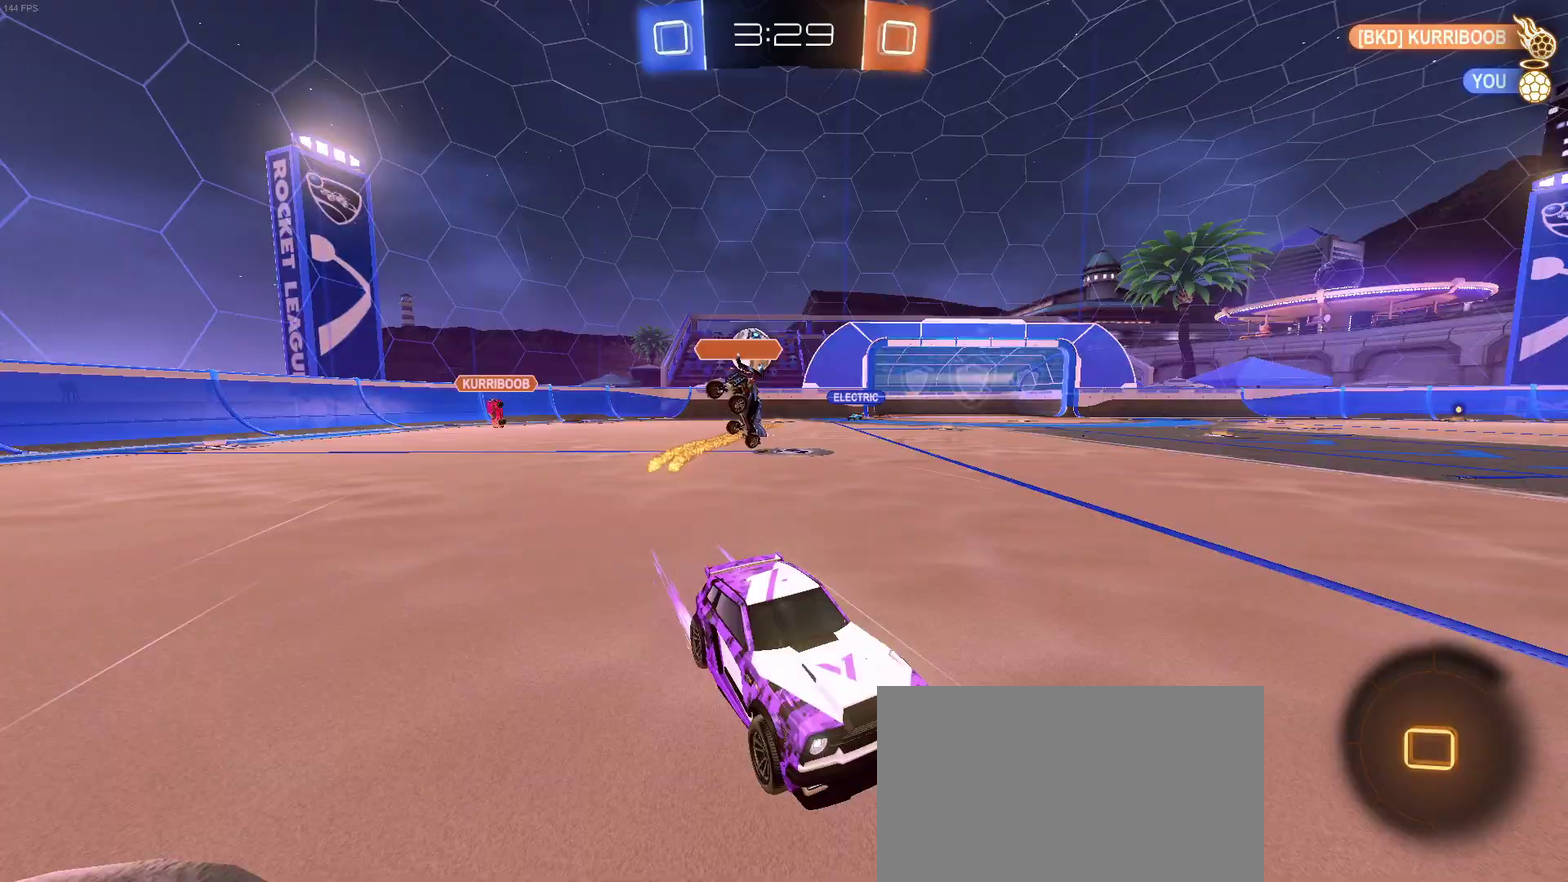
{"buttons": ["R2"], "left_stick": "left", "right_stick": "center", "events": [[17, "SQUARE", "down"], [150, "SQUARE", "up"]]}
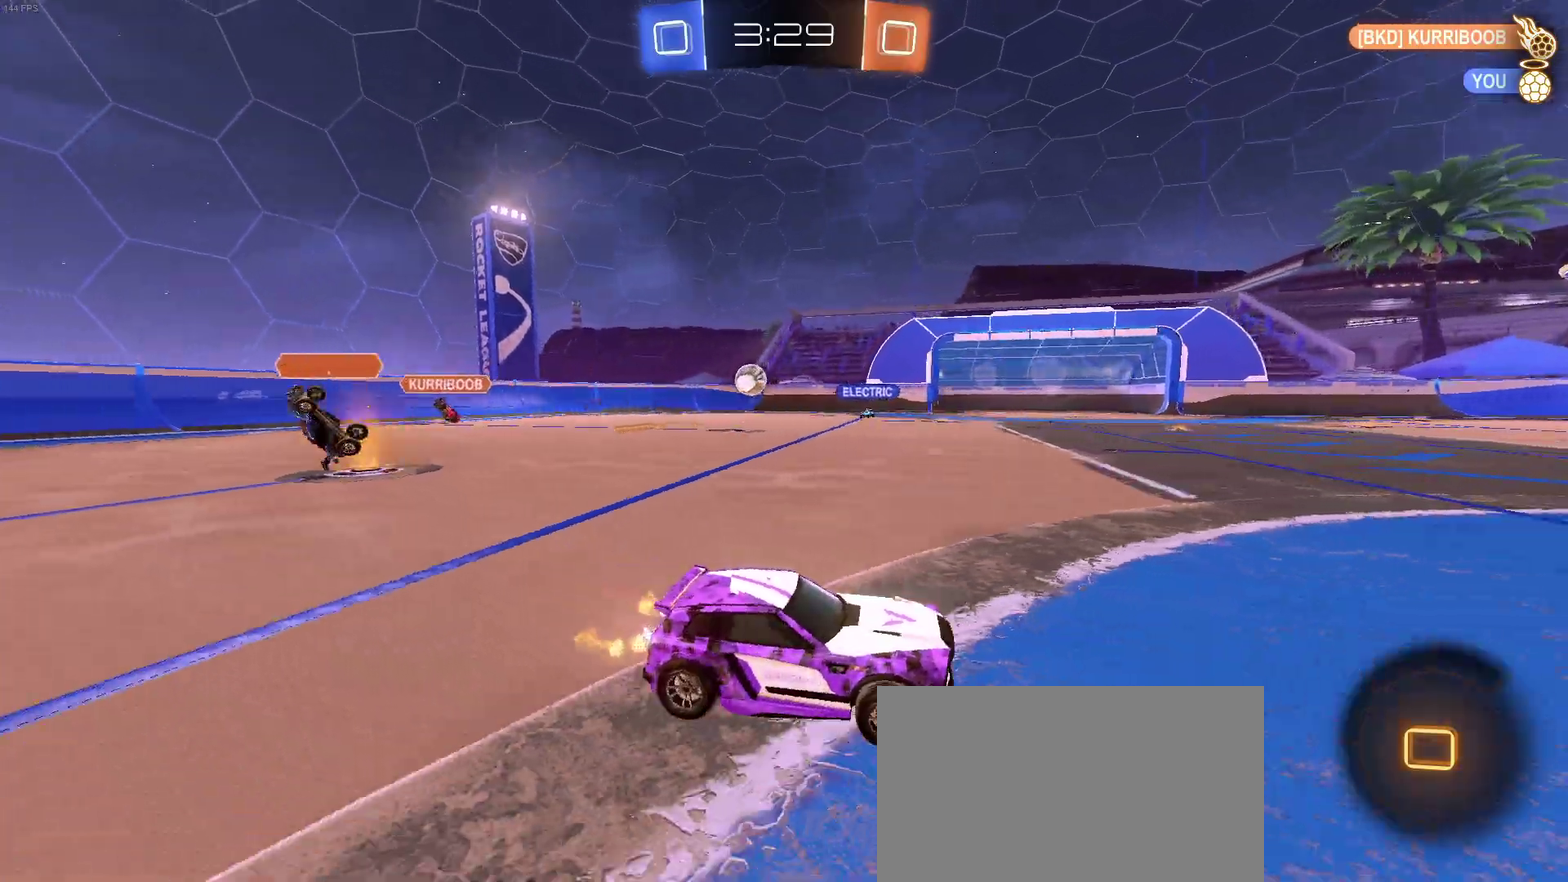
{"buttons": ["R2"], "left_stick": "left", "right_stick": "center", "events": [[33, "left_stick", "center"], [317, "left_stick", "left"]]}
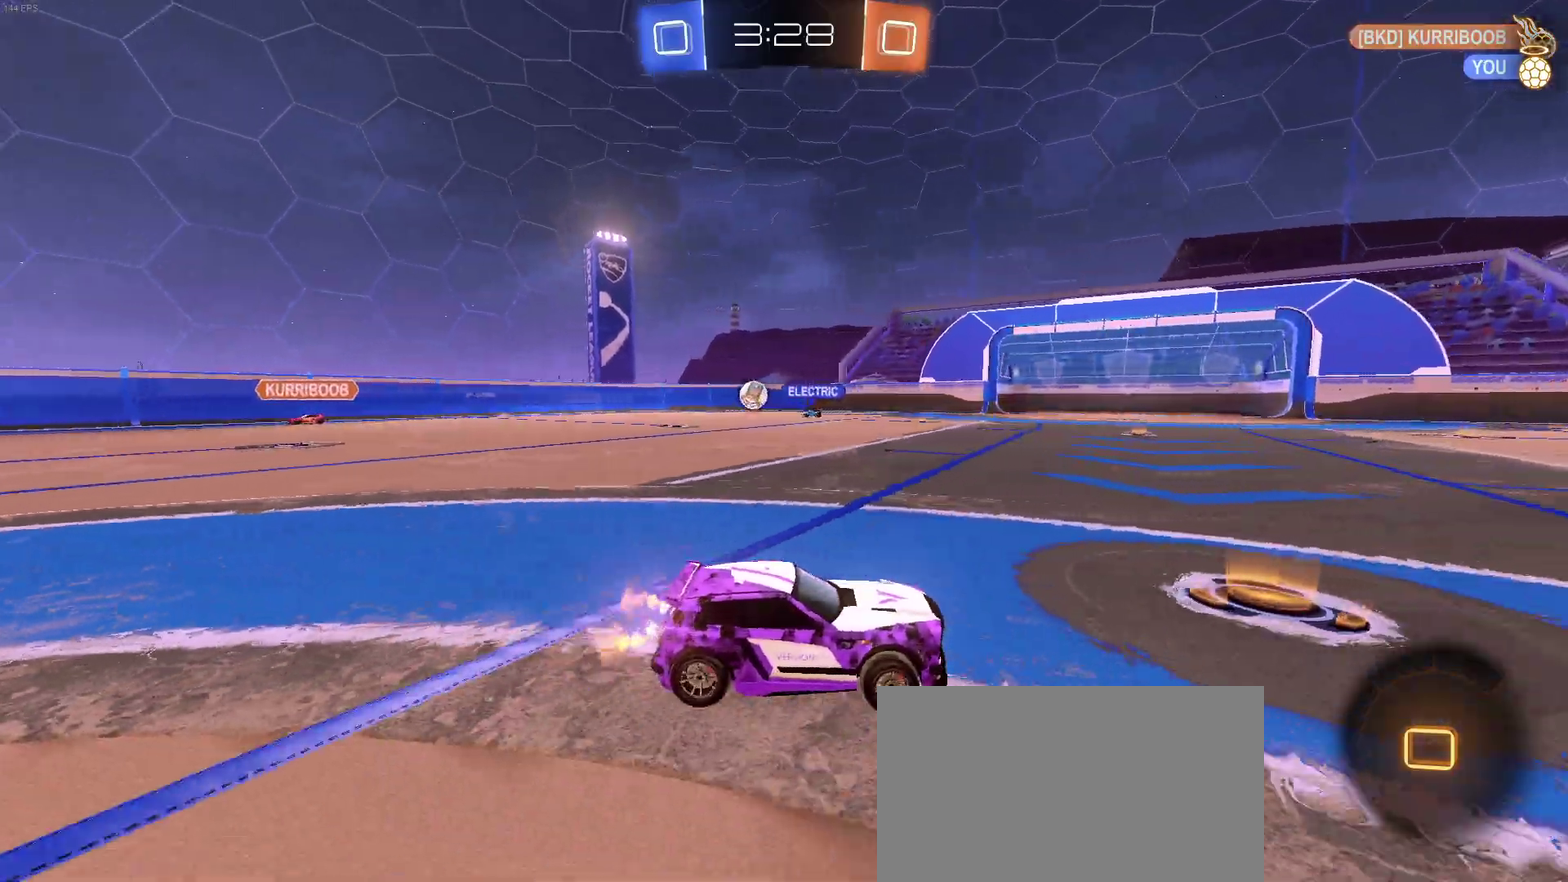
{"buttons": ["R2"], "left_stick": "center", "right_stick": "center", "events": [[100, "left_stick", "up-left"], [167, "CROSS", "down"], [183, "left_stick", "up-right"], [417, "CROSS", "up"], [467, "left_stick", "center"]]}